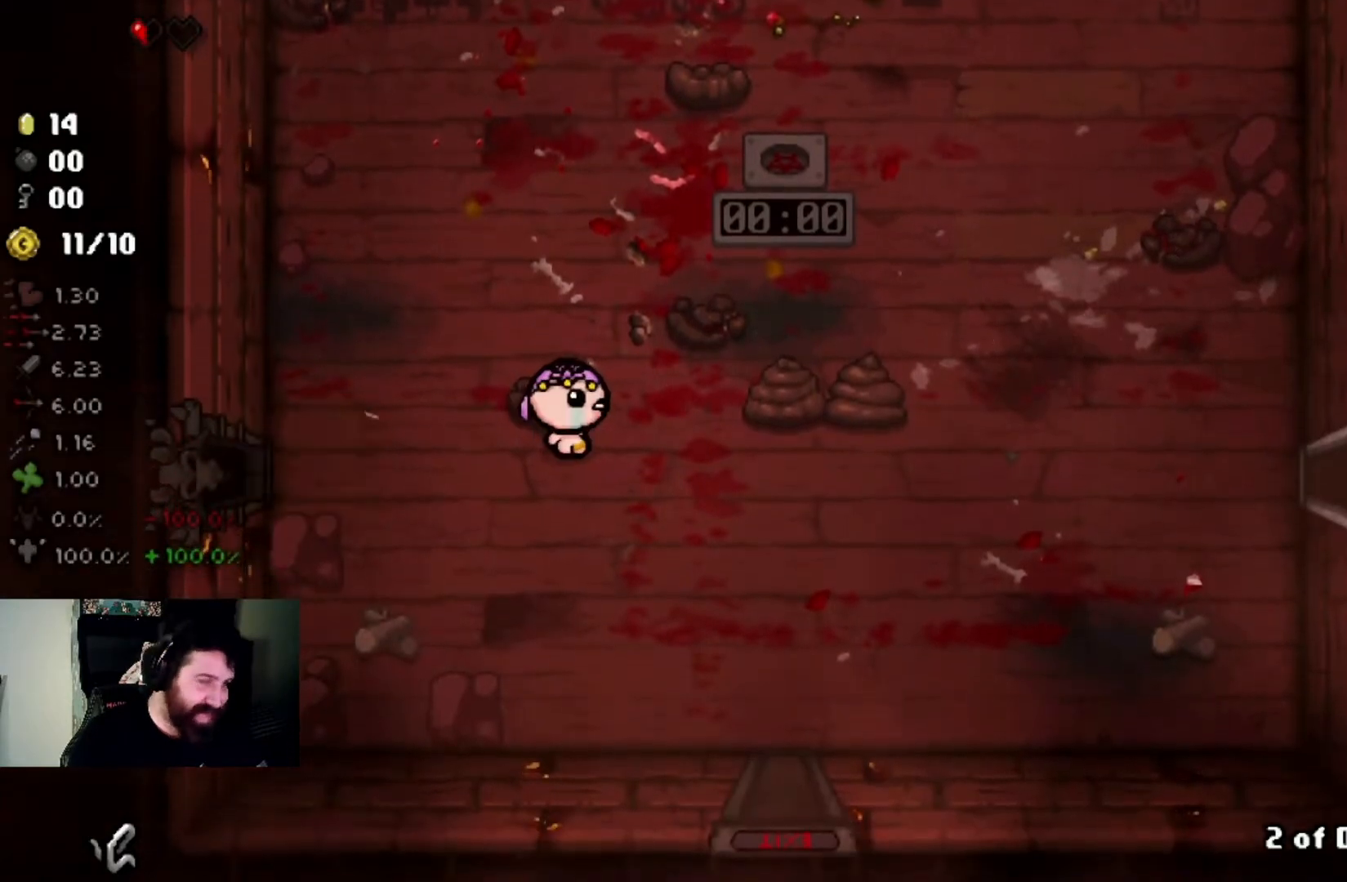
Gameplay with a controller (PlayStation layout); each line is a JSON object with the inputs held at the frame after it. "events" lists button and stick changes between this image and that frame as [ms after this image, input, new state], when the widget could be followed in between.
{"buttons": [], "left_stick": "center", "right_stick": "center", "events": [[501, "left_stick", "center"]]}
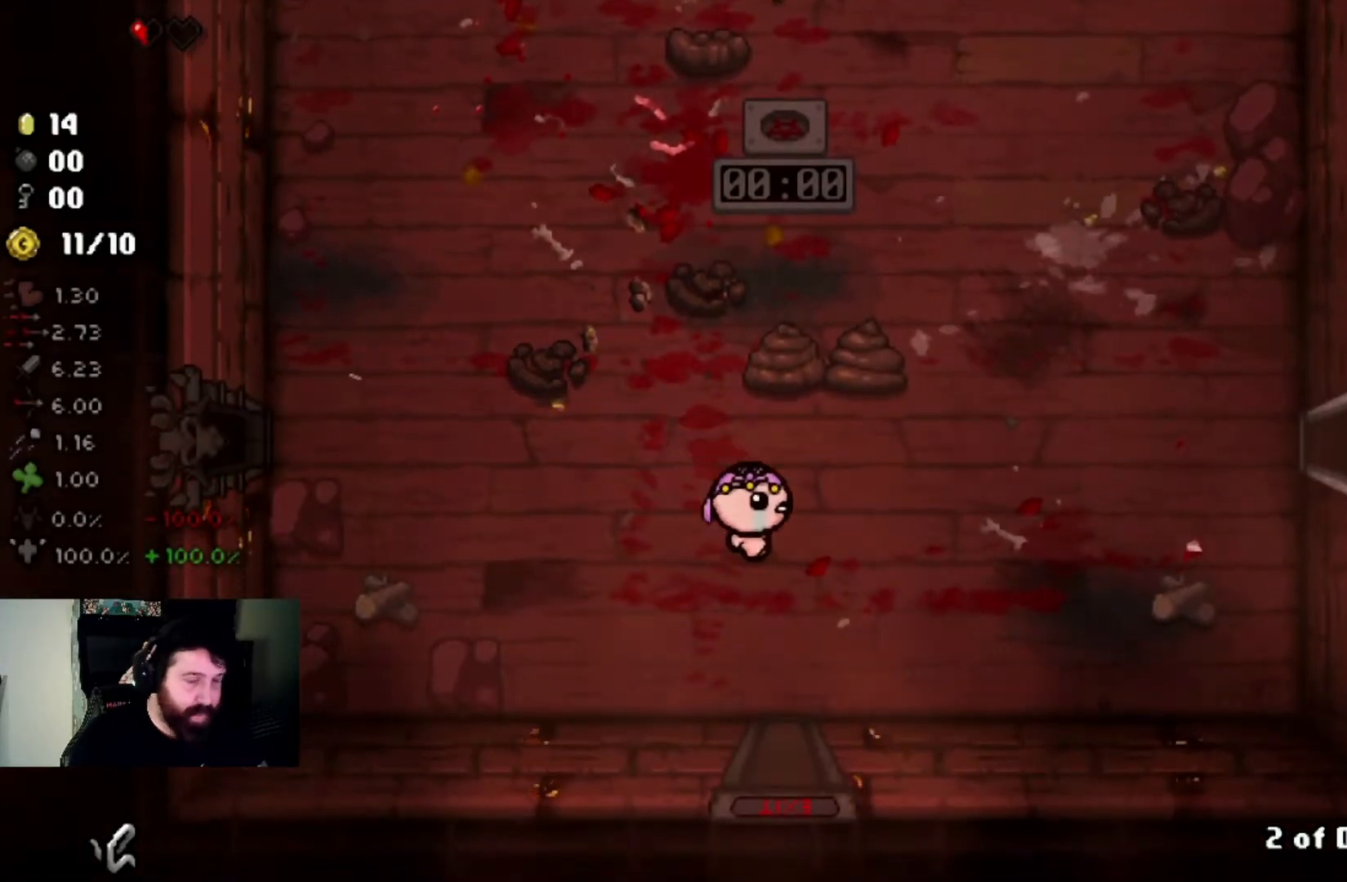
{"buttons": [], "left_stick": "down", "right_stick": "center", "events": [[67, "left_stick", "down-right"], [334, "left_stick", "down"]]}
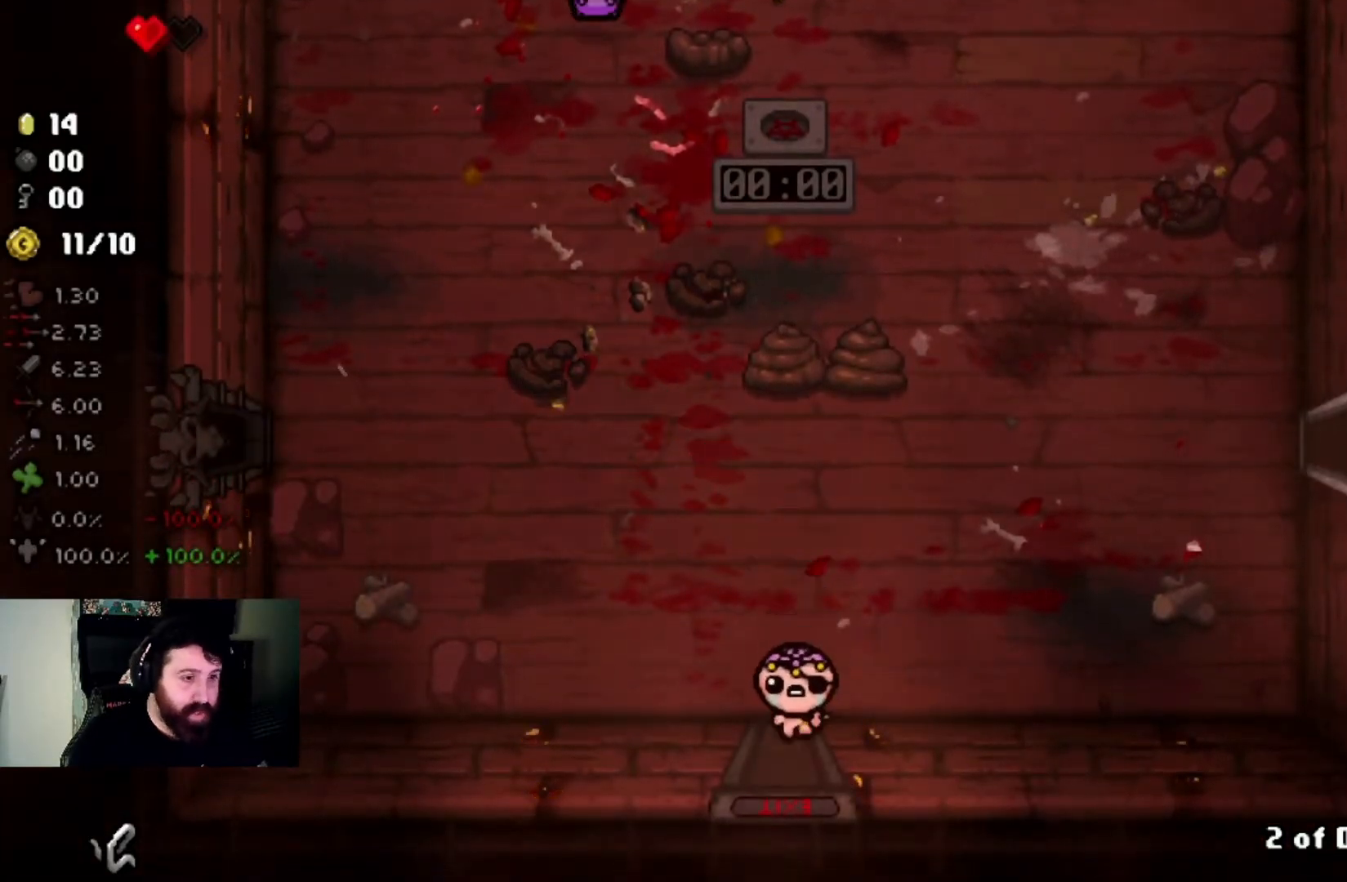
{"buttons": [], "left_stick": "center", "right_stick": "down", "events": [[234, "left_stick", "center"], [301, "right_stick", "down"]]}
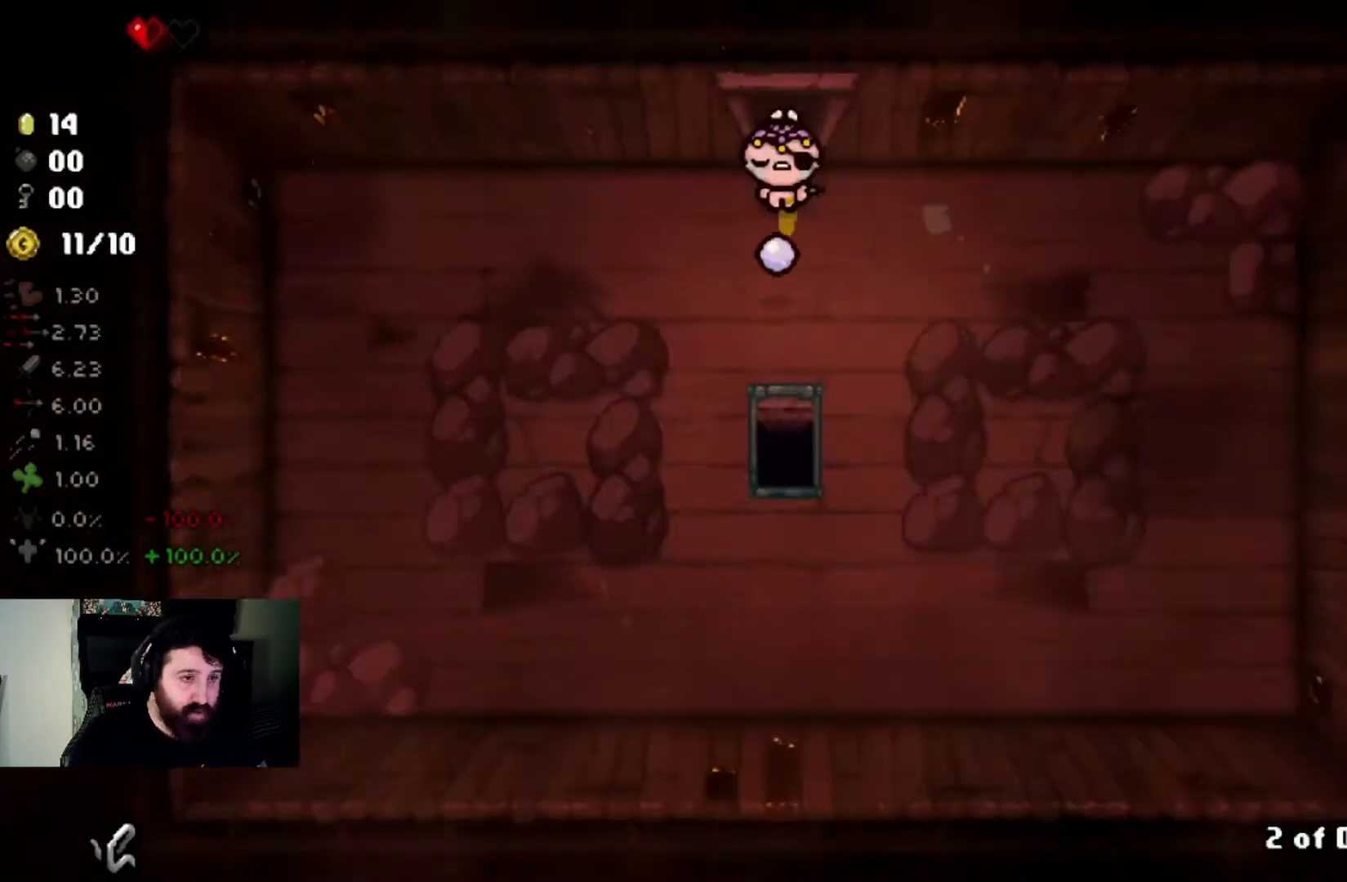
{"buttons": [], "left_stick": "center", "right_stick": "center", "events": [[367, "right_stick", "center"]]}
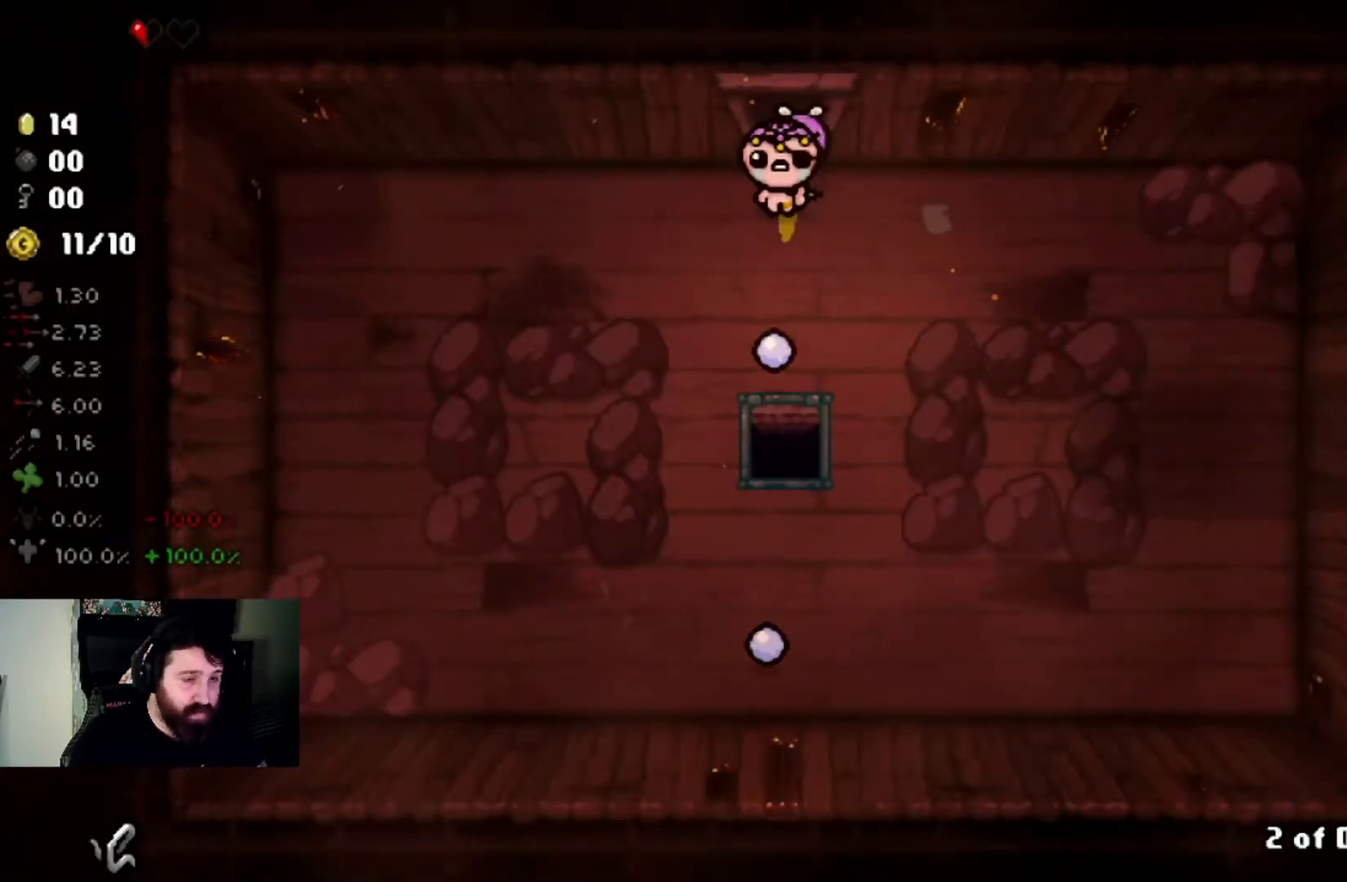
{"buttons": [], "left_stick": "up", "right_stick": "center", "events": [[67, "left_stick", "right"], [234, "left_stick", "up-left"], [468, "left_stick", "up"]]}
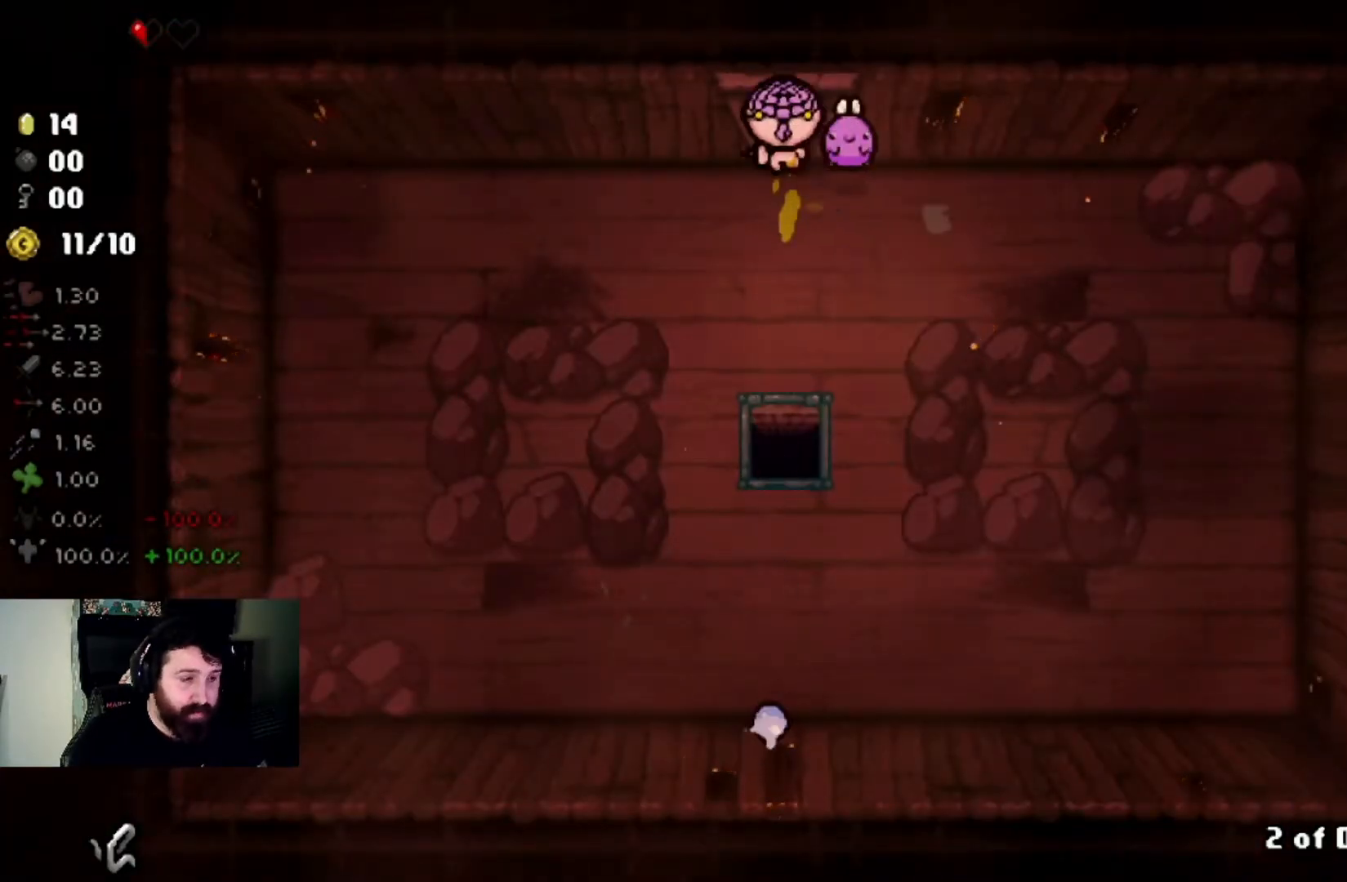
{"buttons": [], "left_stick": "center", "right_stick": "center", "events": [[300, "left_stick", "center"]]}
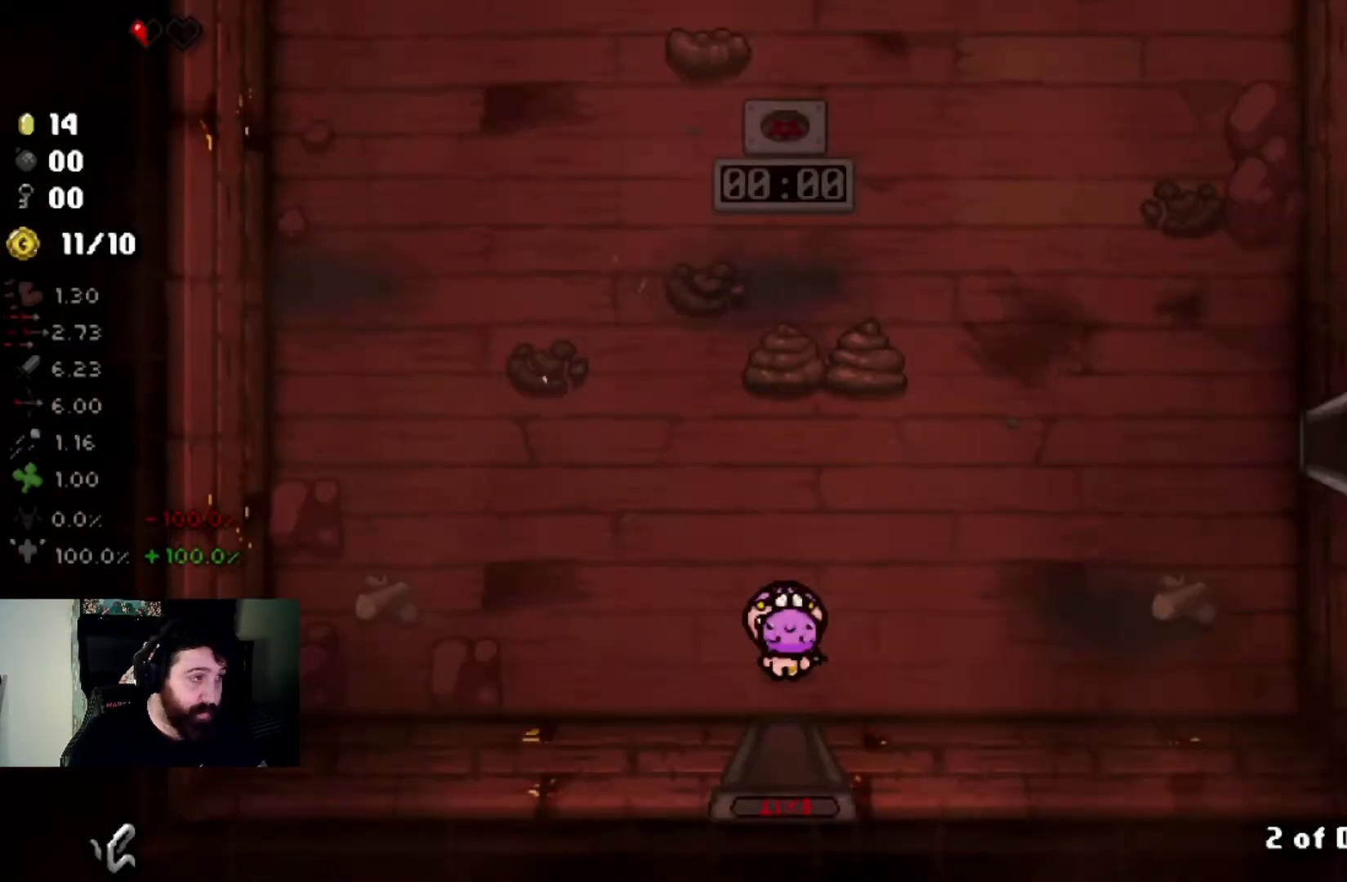
{"buttons": [], "left_stick": "down-right", "right_stick": "center", "events": [[67, "left_stick", "up-left"], [167, "left_stick", "center"], [267, "left_stick", "down-right"]]}
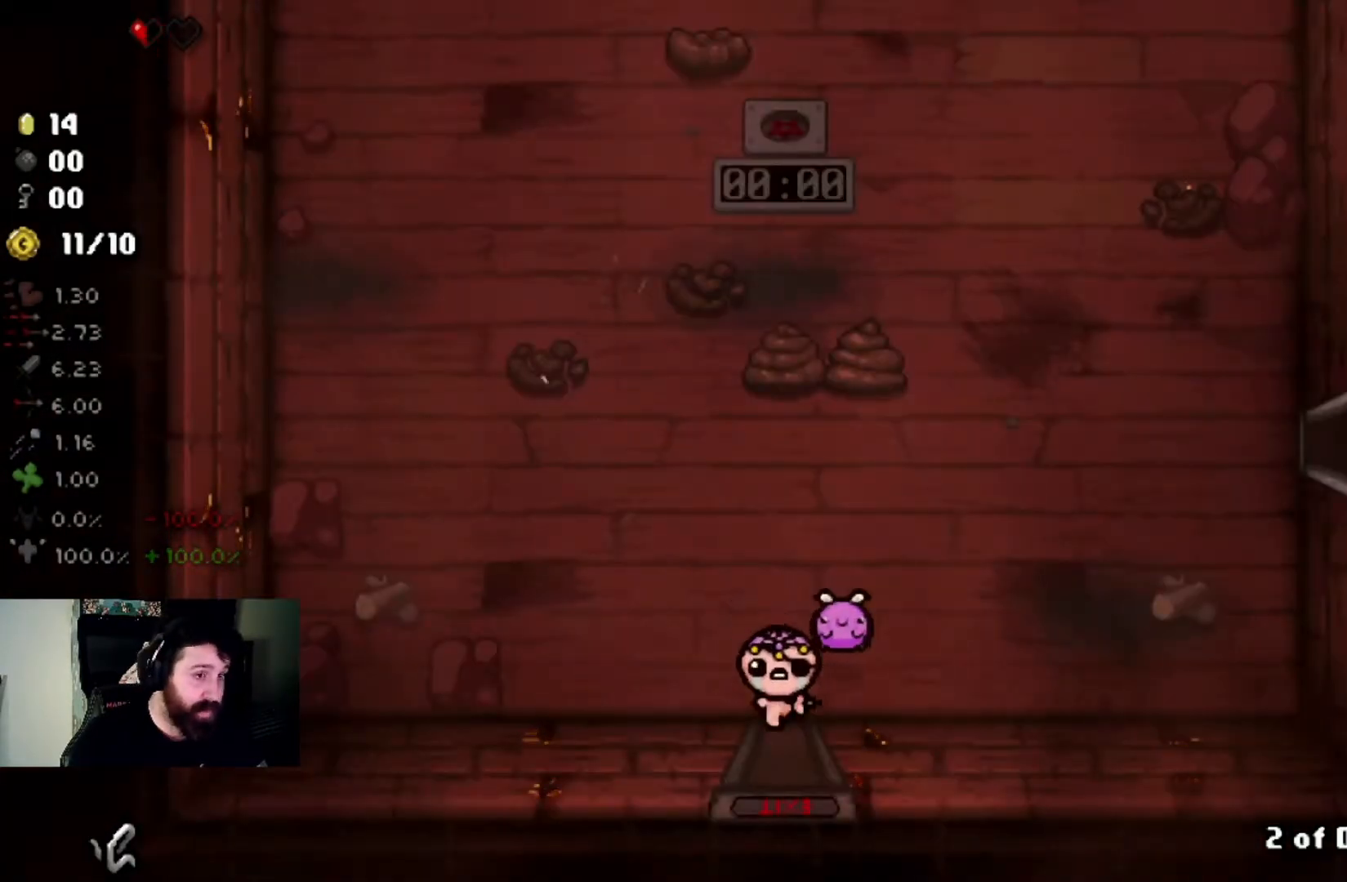
{"buttons": [], "left_stick": "down-left", "right_stick": "center", "events": [[100, "left_stick", "center"], [367, "left_stick", "left"], [434, "left_stick", "down-left"]]}
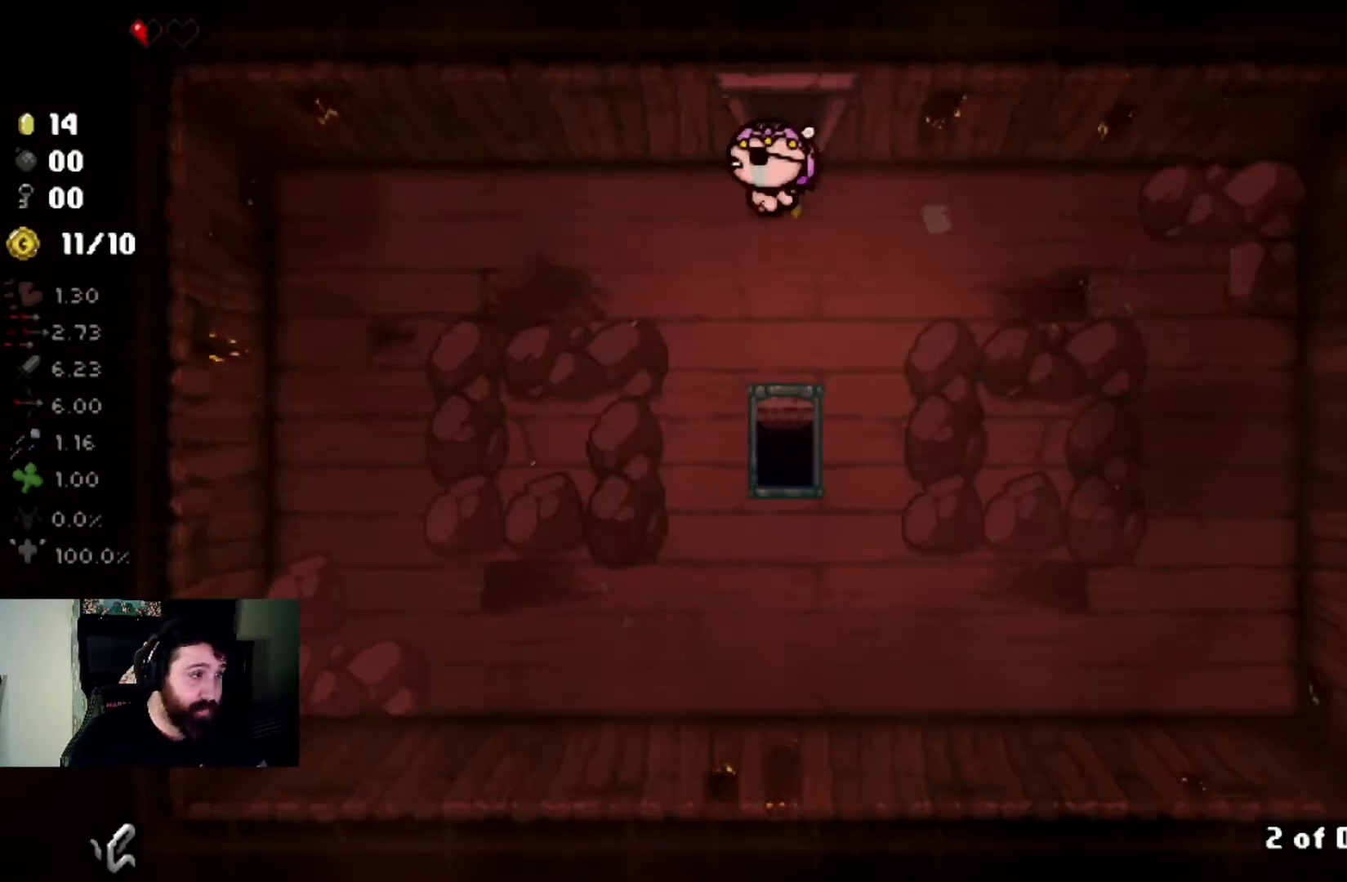
{"buttons": [], "left_stick": "center", "right_stick": "center", "events": [[201, "left_stick", "down"], [301, "left_stick", "center"]]}
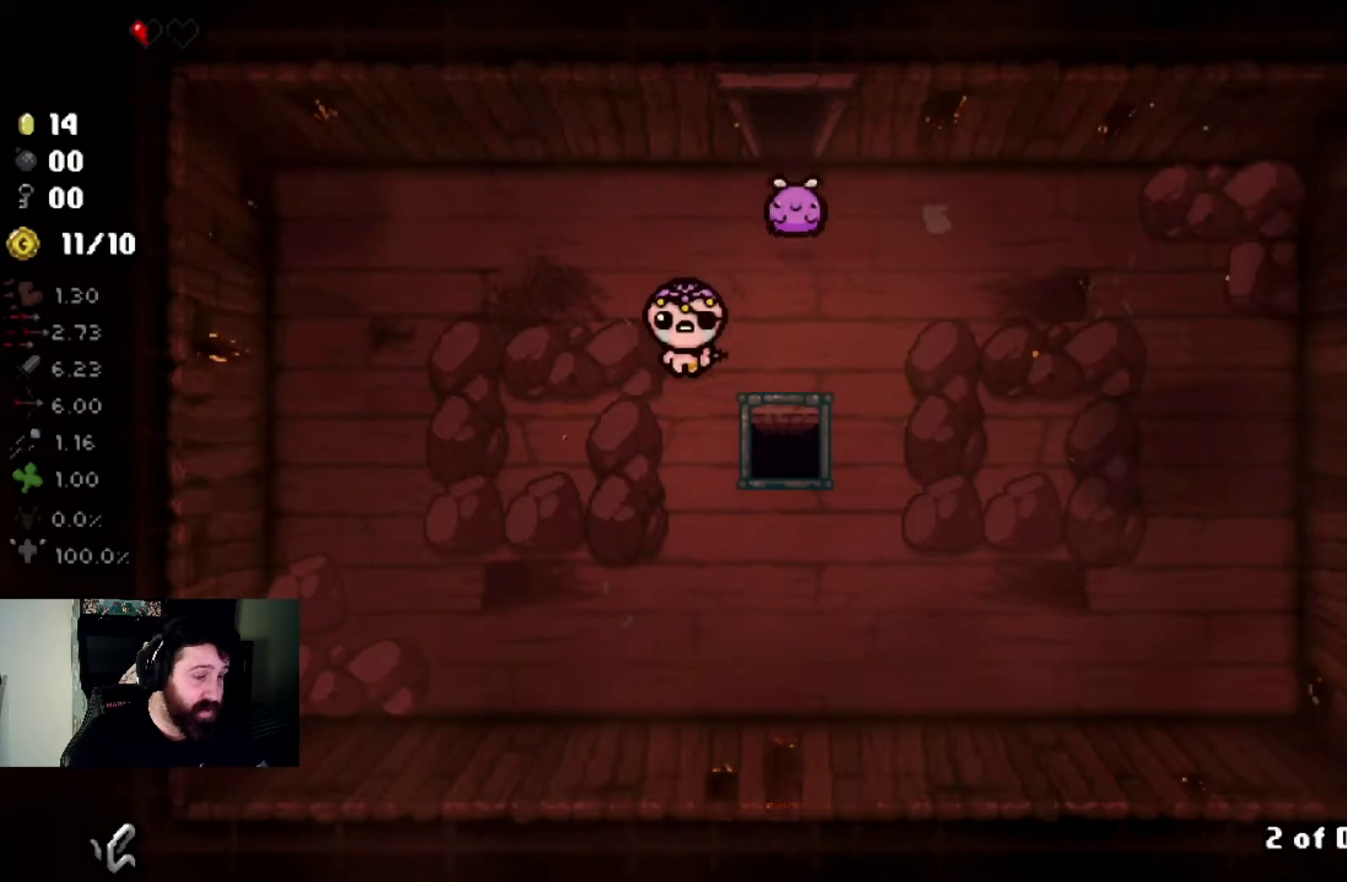
{"buttons": [], "left_stick": "center", "right_stick": "center", "events": [[133, "left_stick", "down-right"], [500, "left_stick", "center"]]}
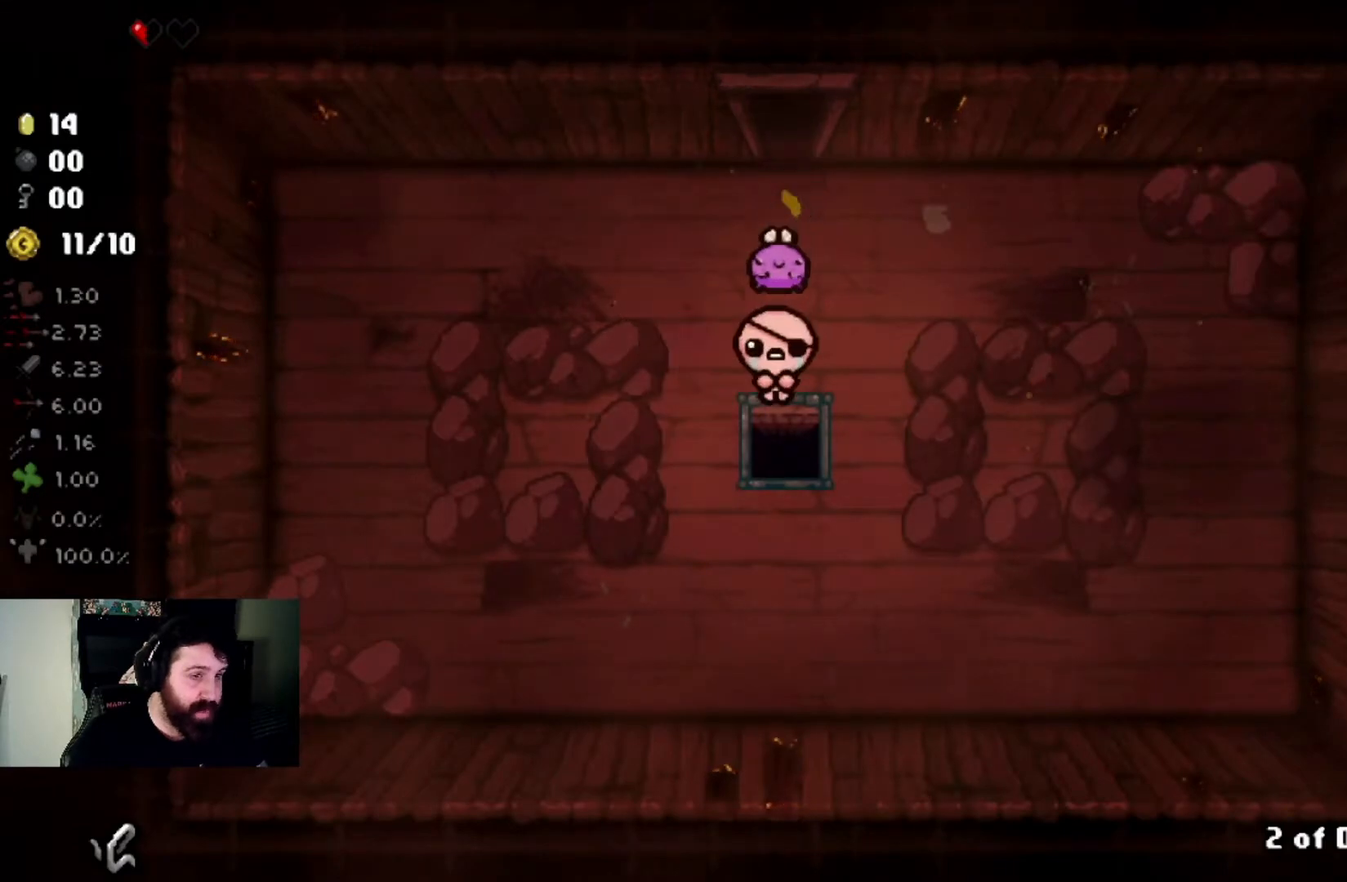
{"buttons": [], "left_stick": "center", "right_stick": "center", "events": []}
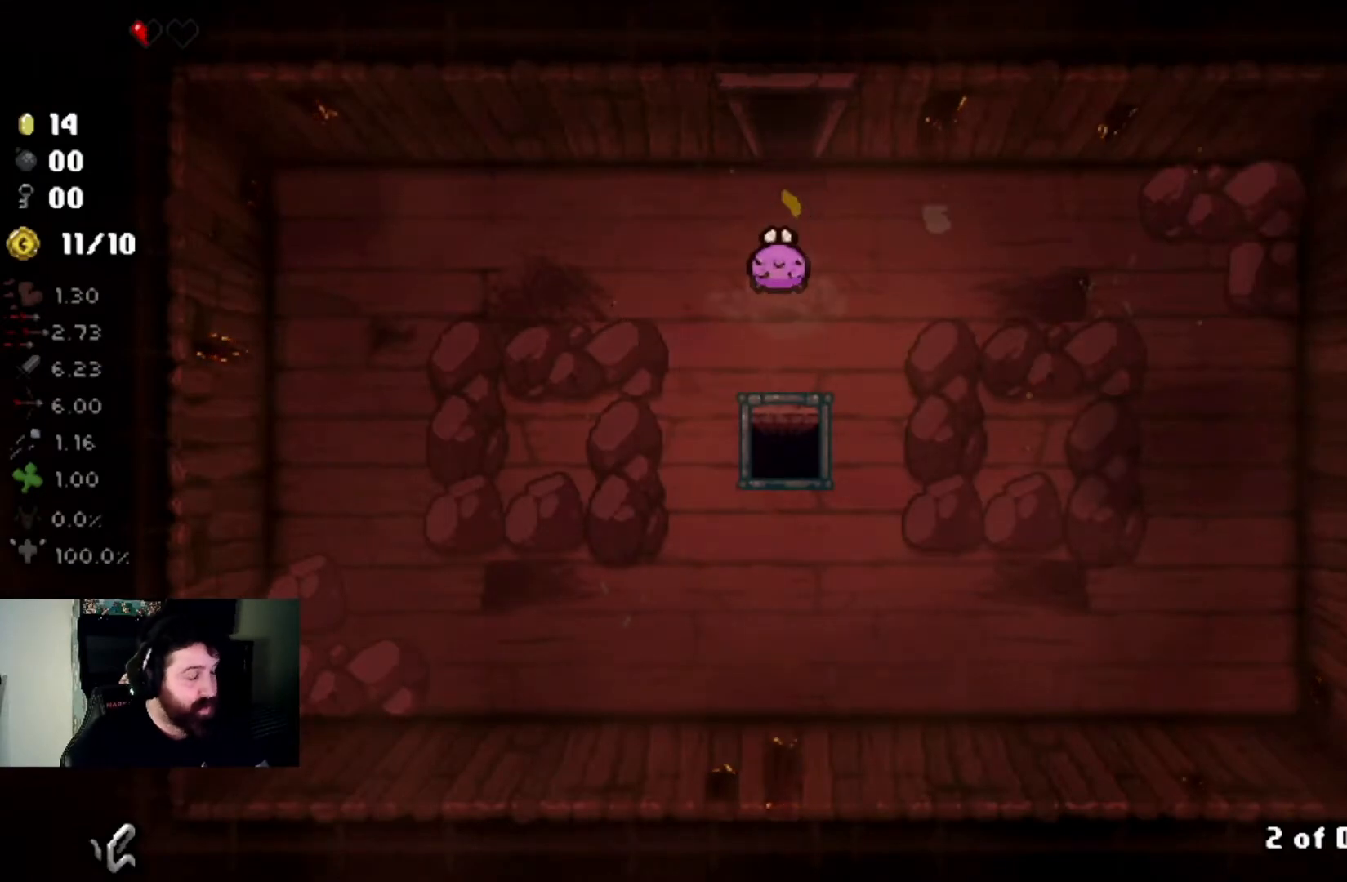
{"buttons": [], "left_stick": "center", "right_stick": "center", "events": []}
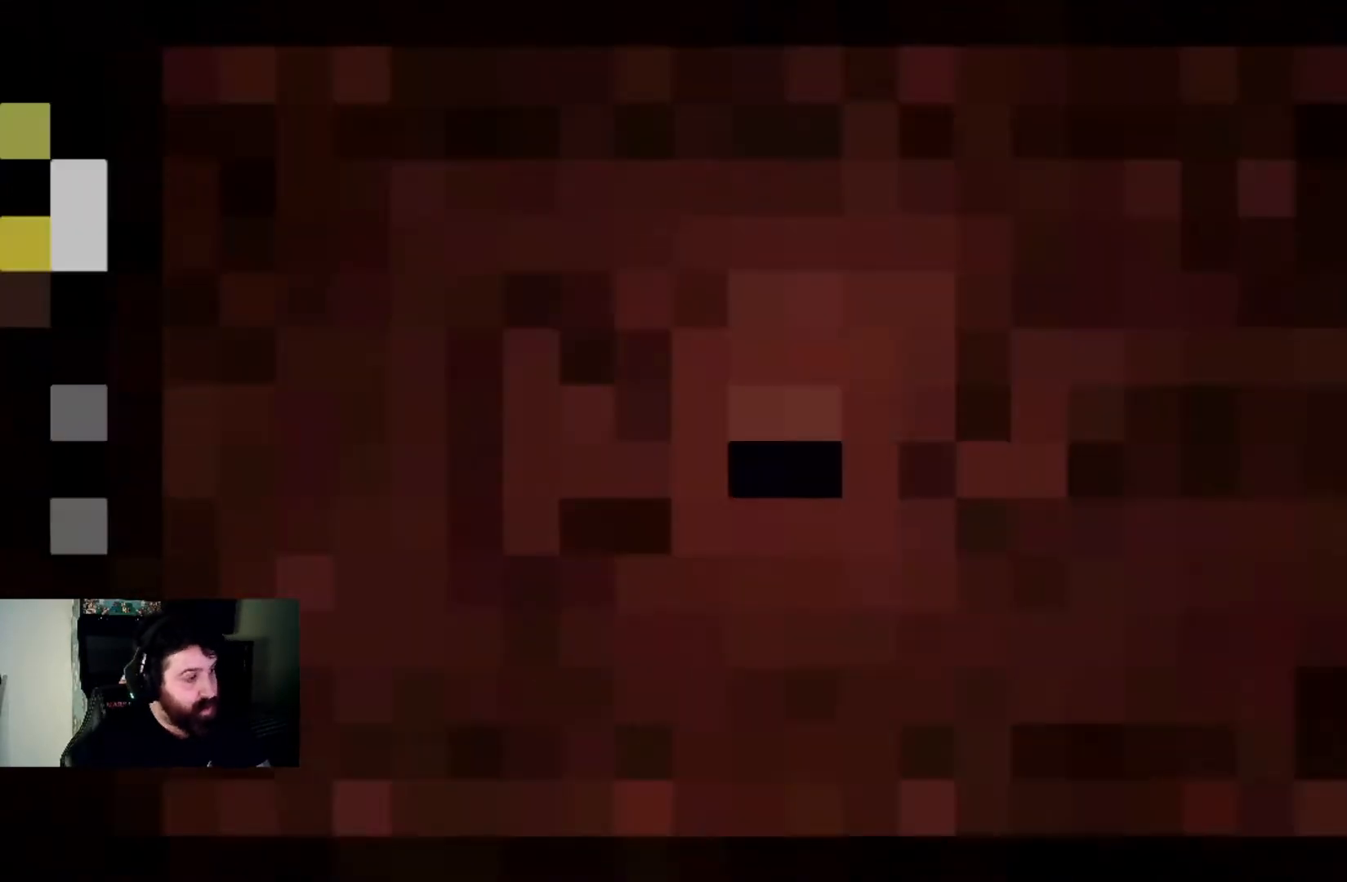
{"buttons": [], "left_stick": "center", "right_stick": "center", "events": []}
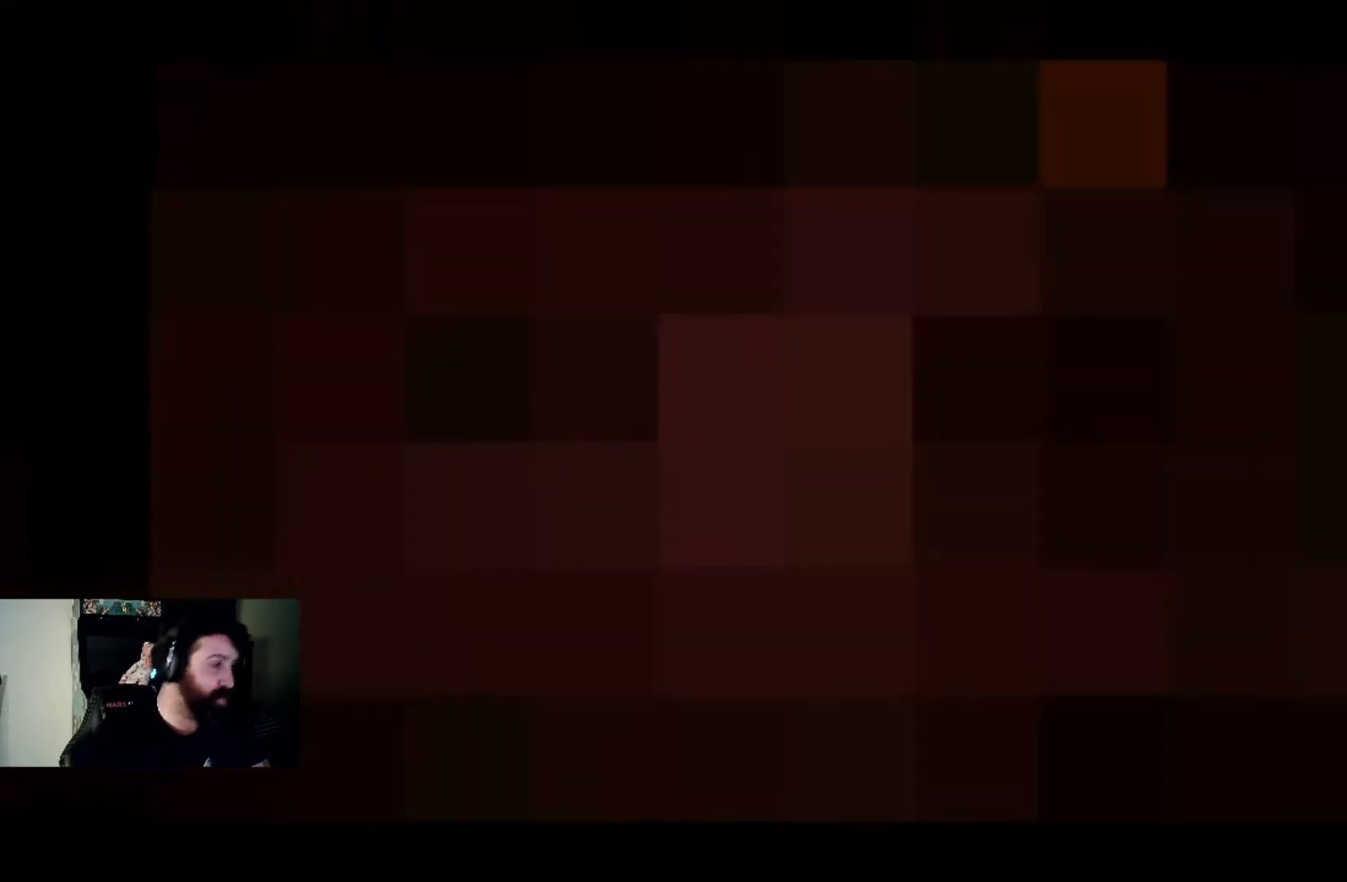
{"buttons": [], "left_stick": "center", "right_stick": "center", "events": []}
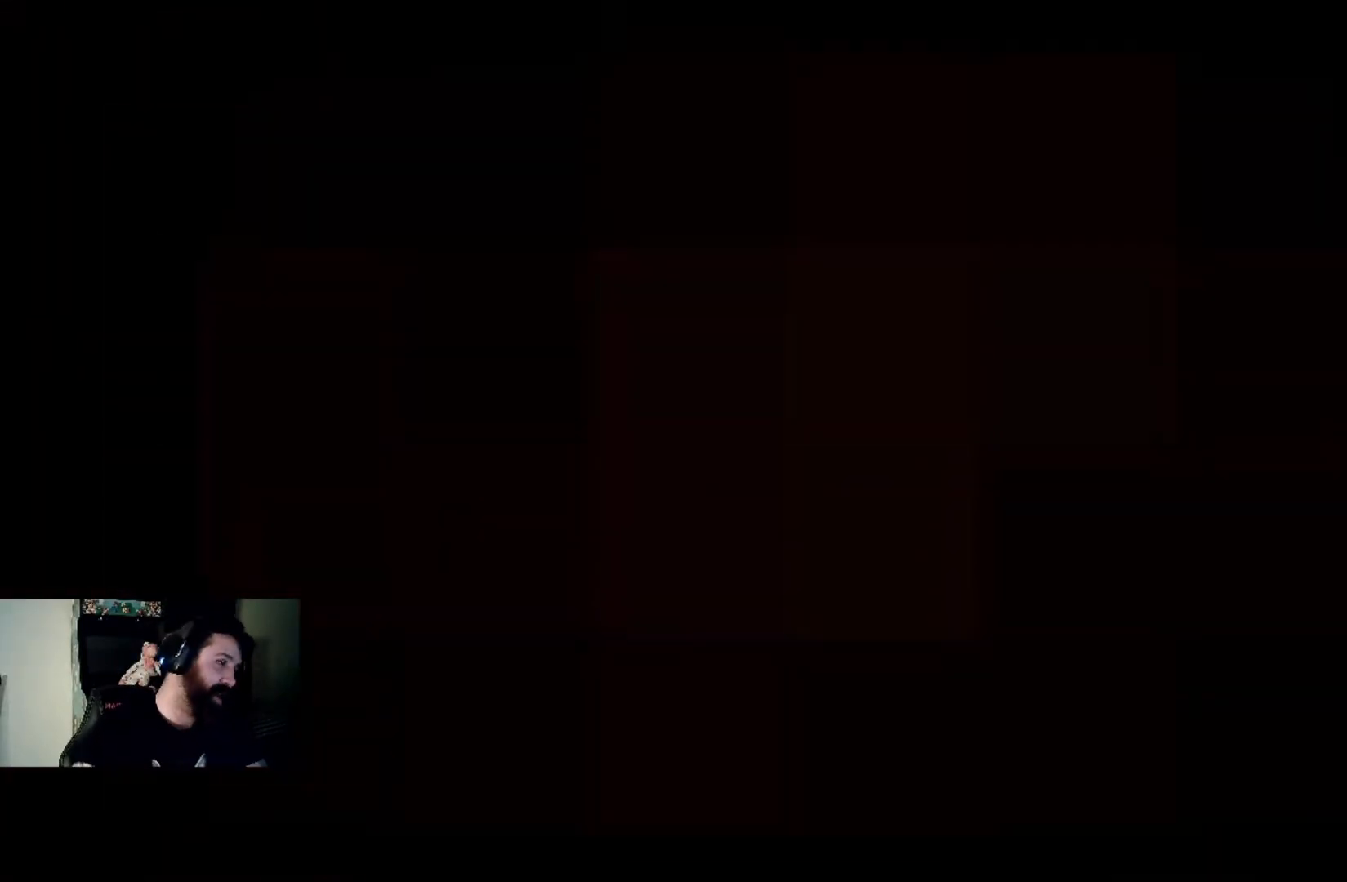
{"buttons": [], "left_stick": "center", "right_stick": "center", "events": []}
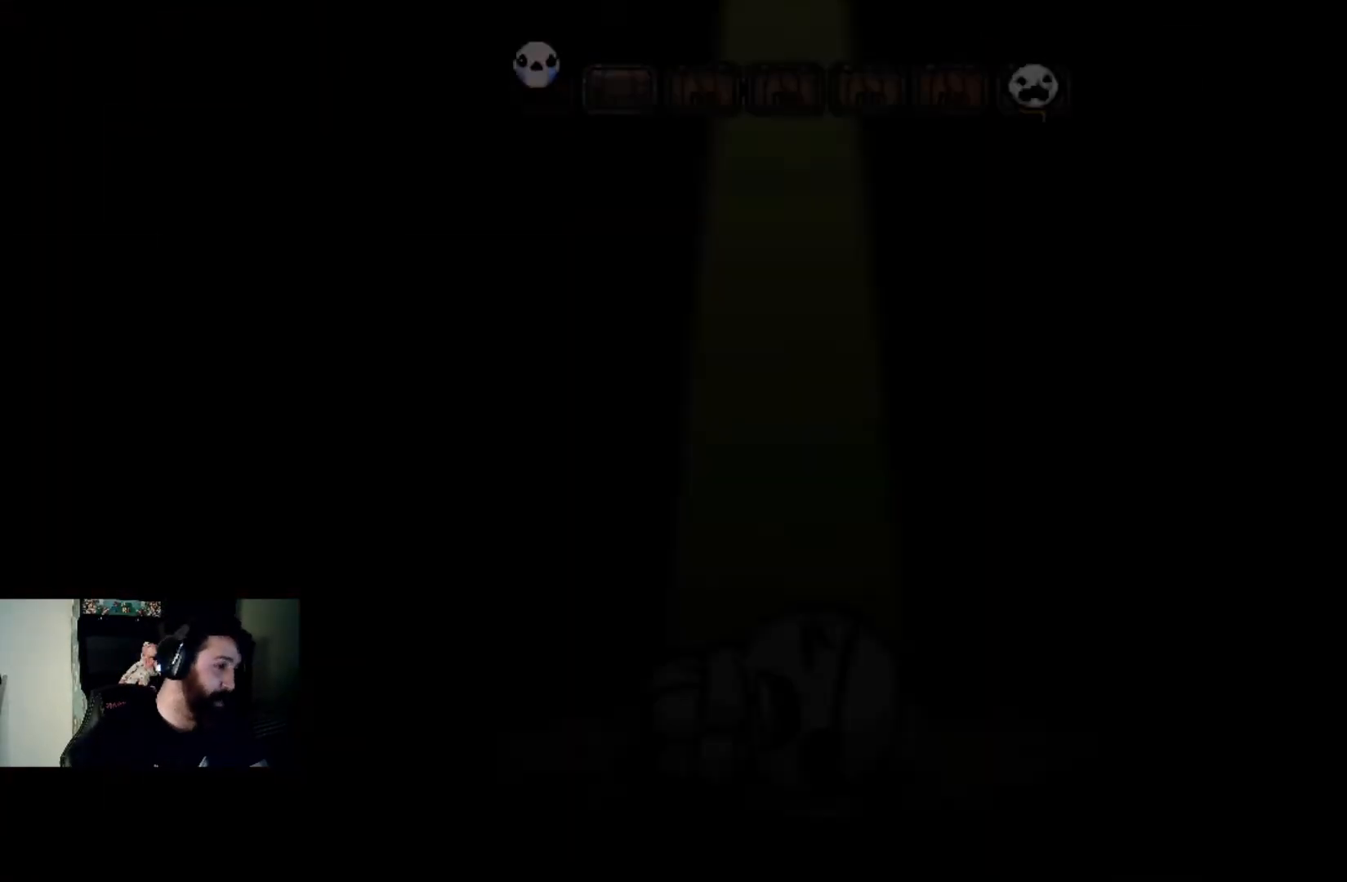
{"buttons": [], "left_stick": "center", "right_stick": "center", "events": [[267, "CROSS", "down"], [400, "CROSS", "up"]]}
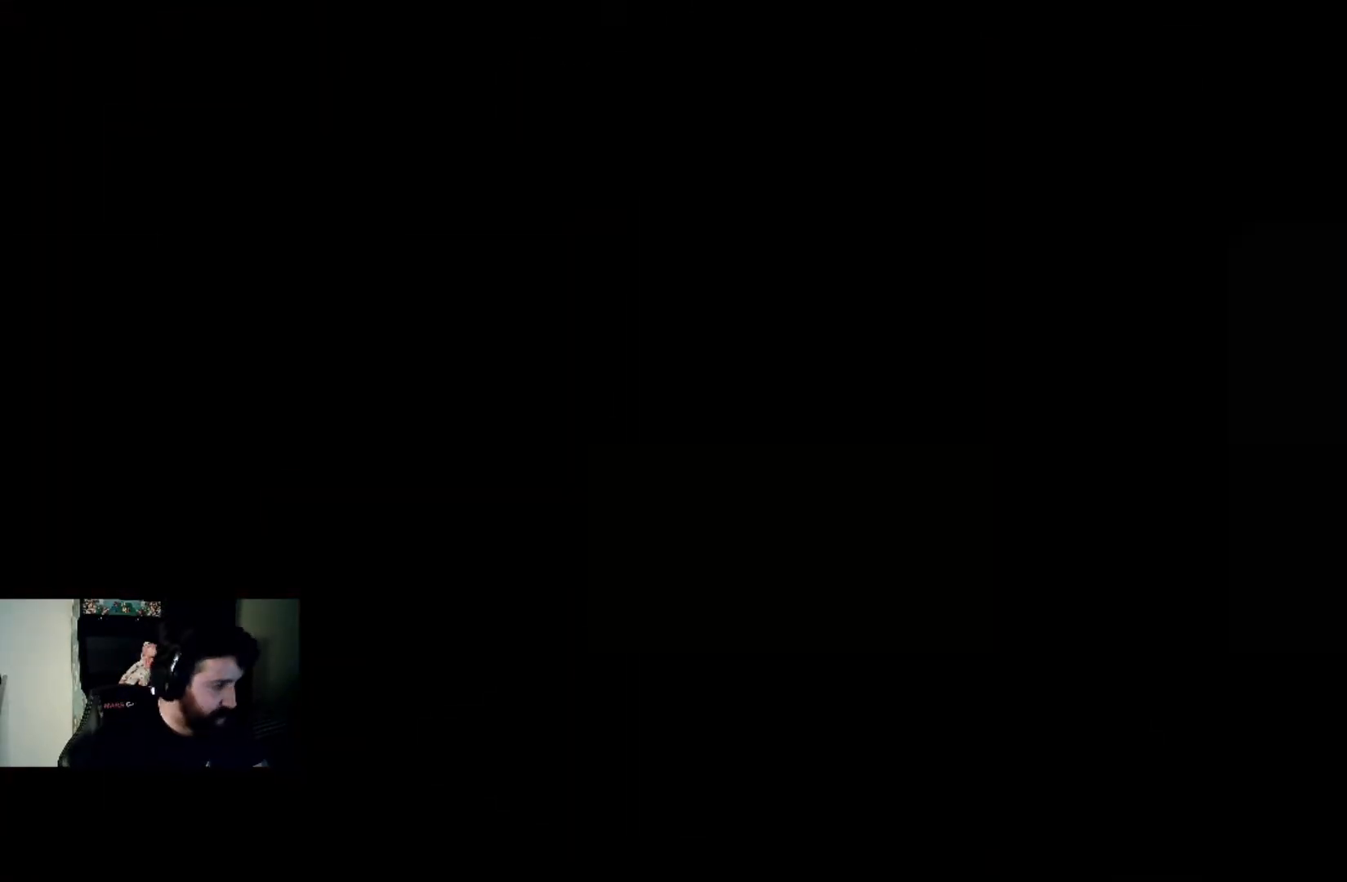
{"buttons": [], "left_stick": "center", "right_stick": "center", "events": []}
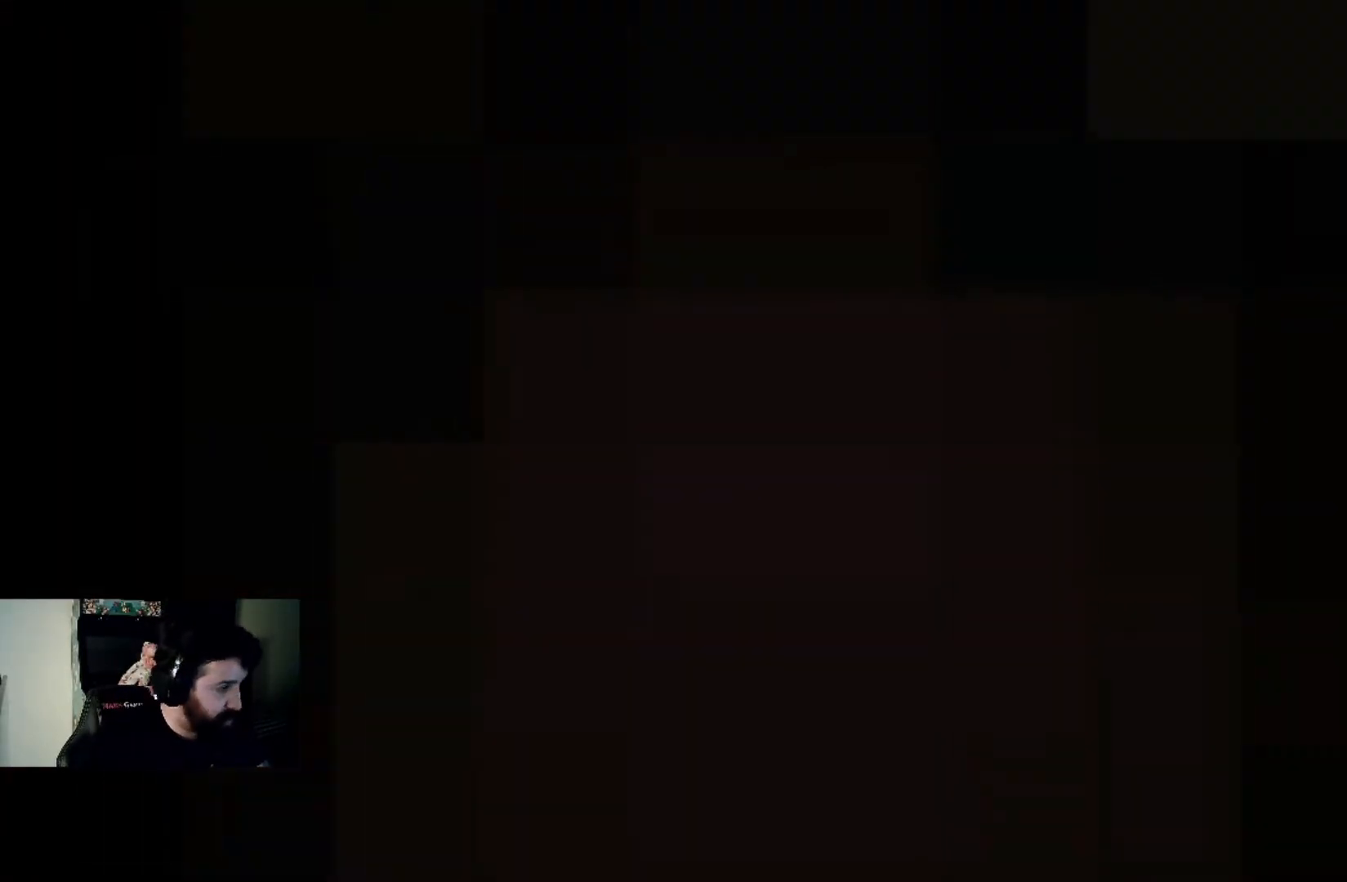
{"buttons": [], "left_stick": "center", "right_stick": "center", "events": []}
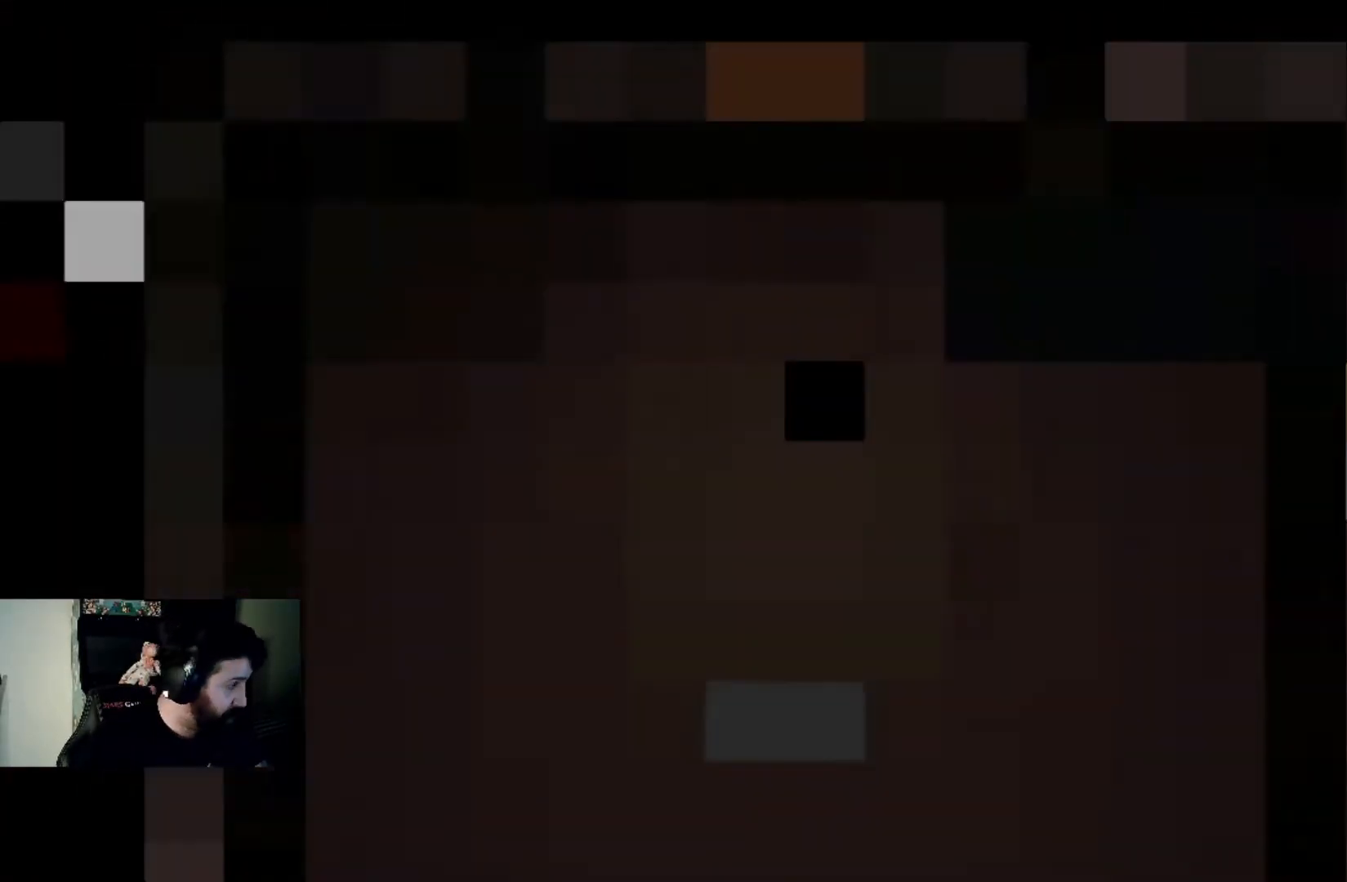
{"buttons": [], "left_stick": "center", "right_stick": "center", "events": []}
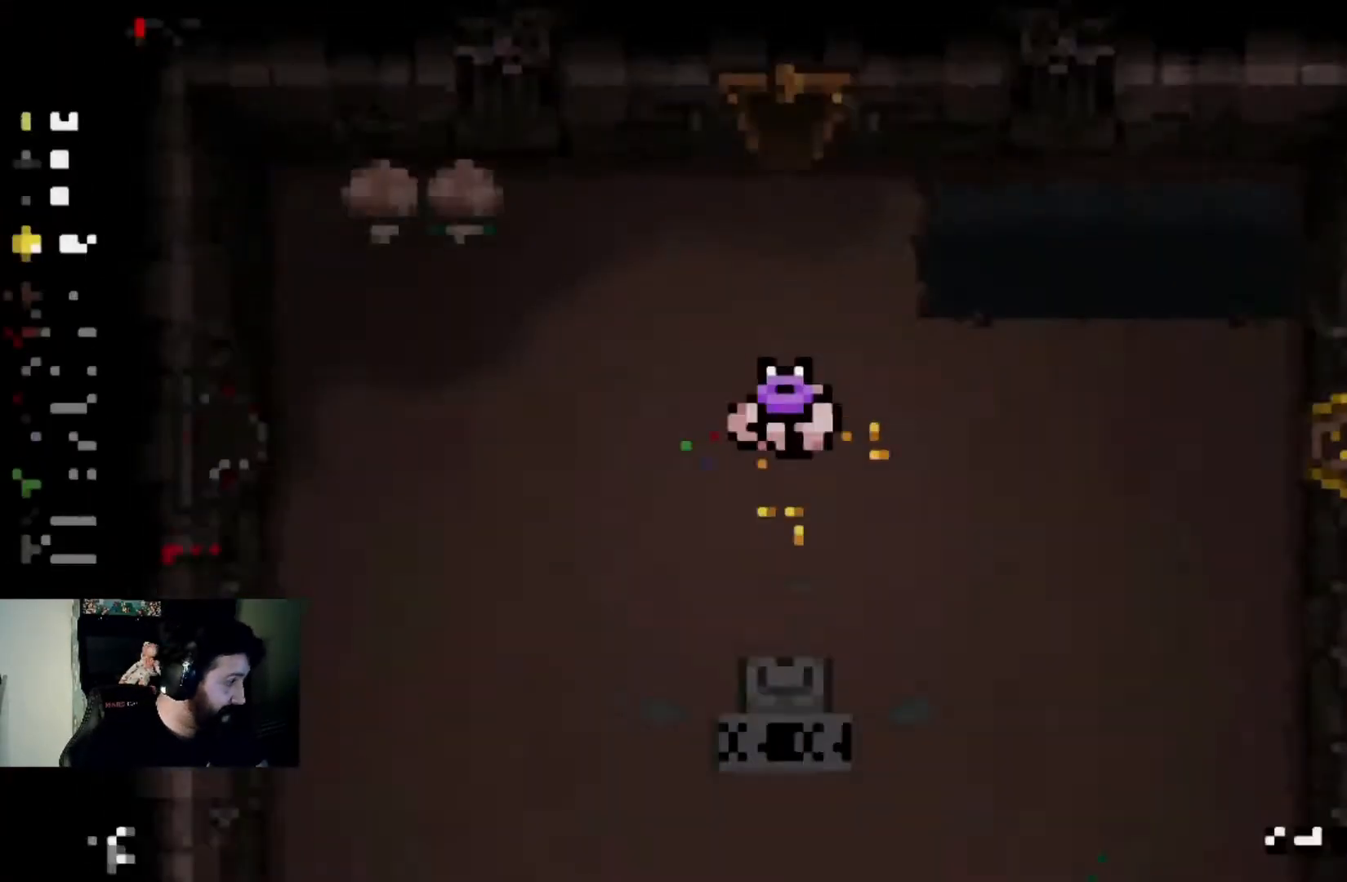
{"buttons": [], "left_stick": "center", "right_stick": "center", "events": []}
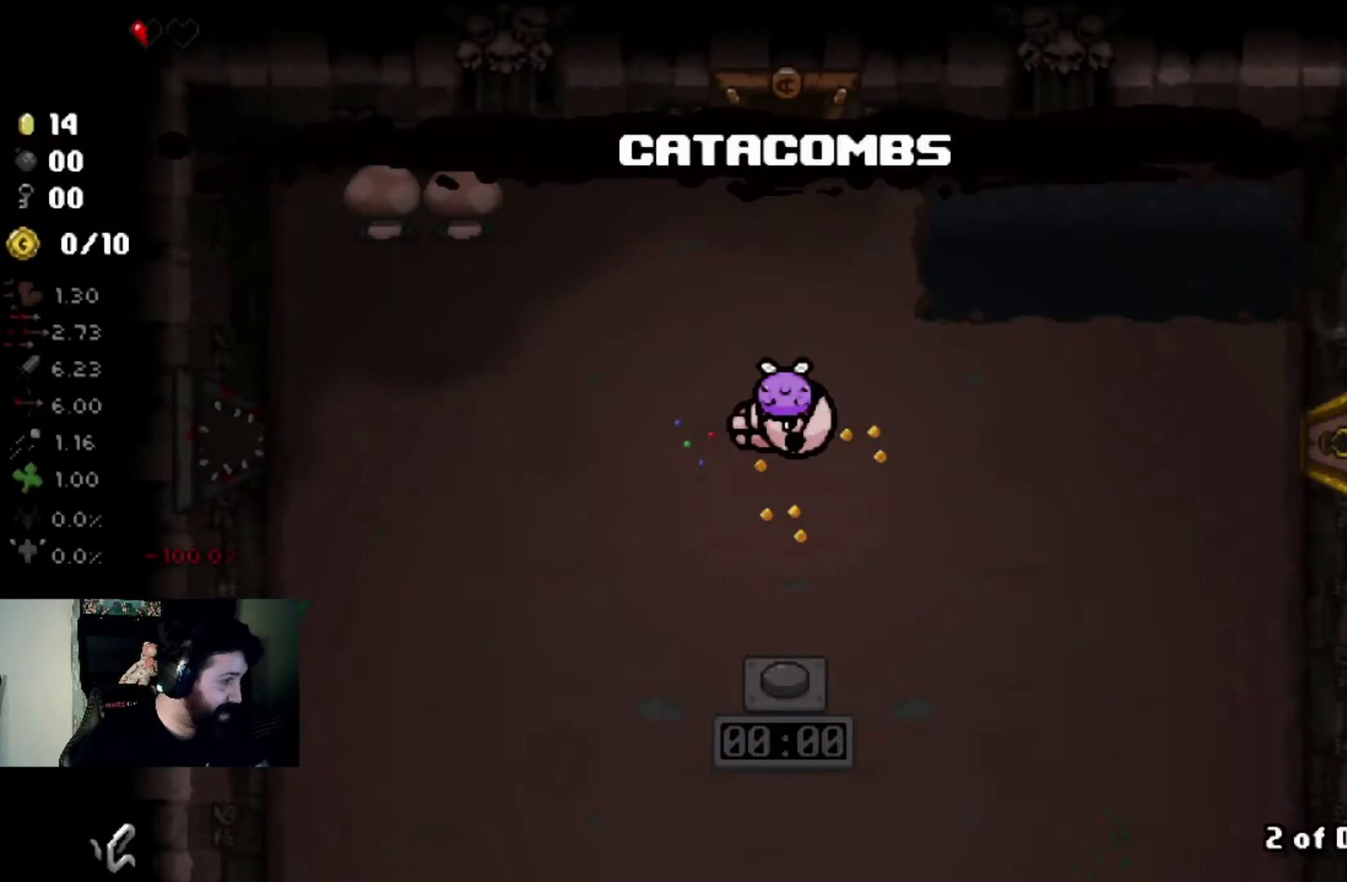
{"buttons": [], "left_stick": "up", "right_stick": "center", "events": [[367, "left_stick", "up"]]}
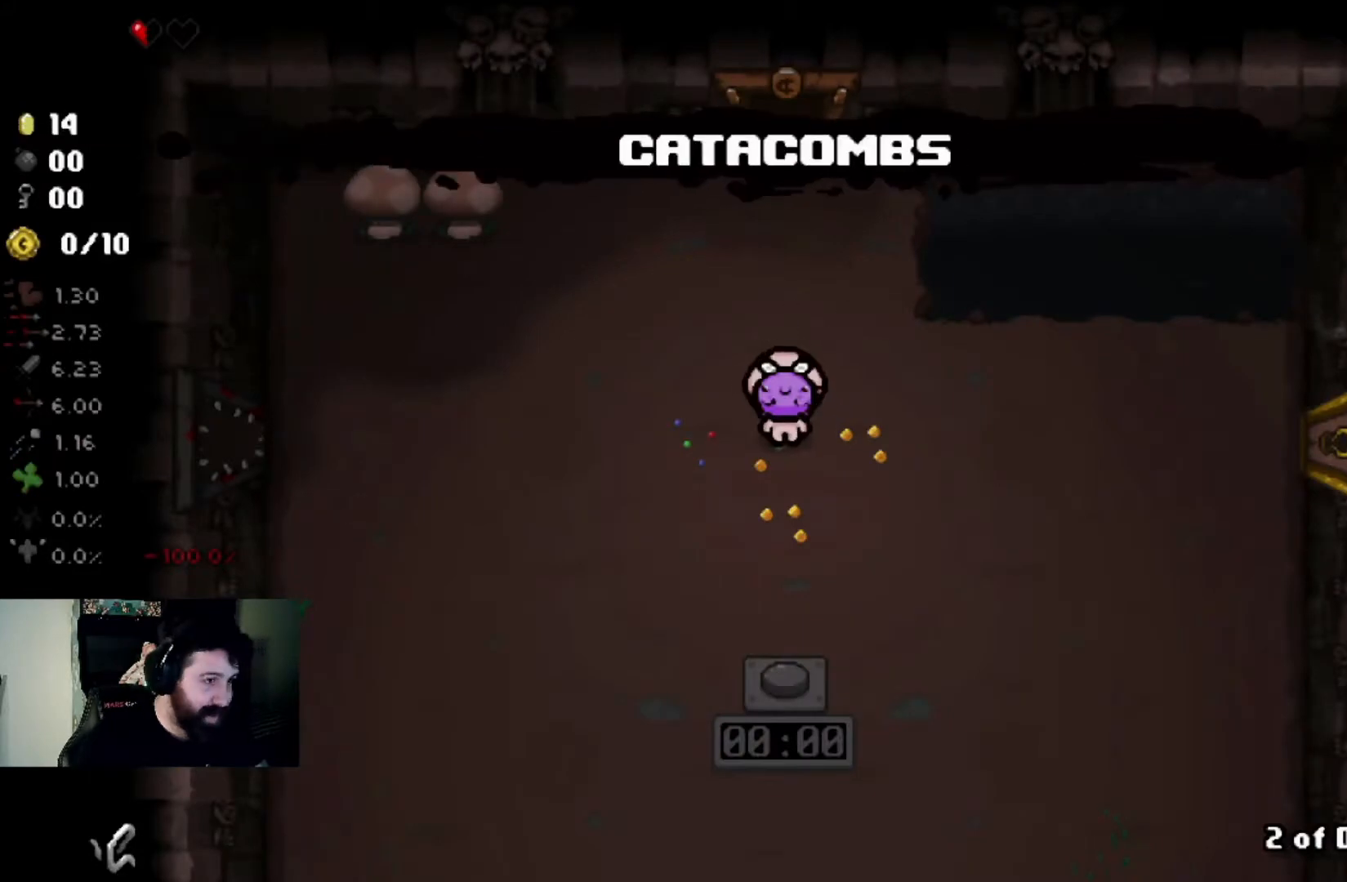
{"buttons": [], "left_stick": "up", "right_stick": "center", "events": [[33, "left_stick", "center"], [200, "left_stick", "up"]]}
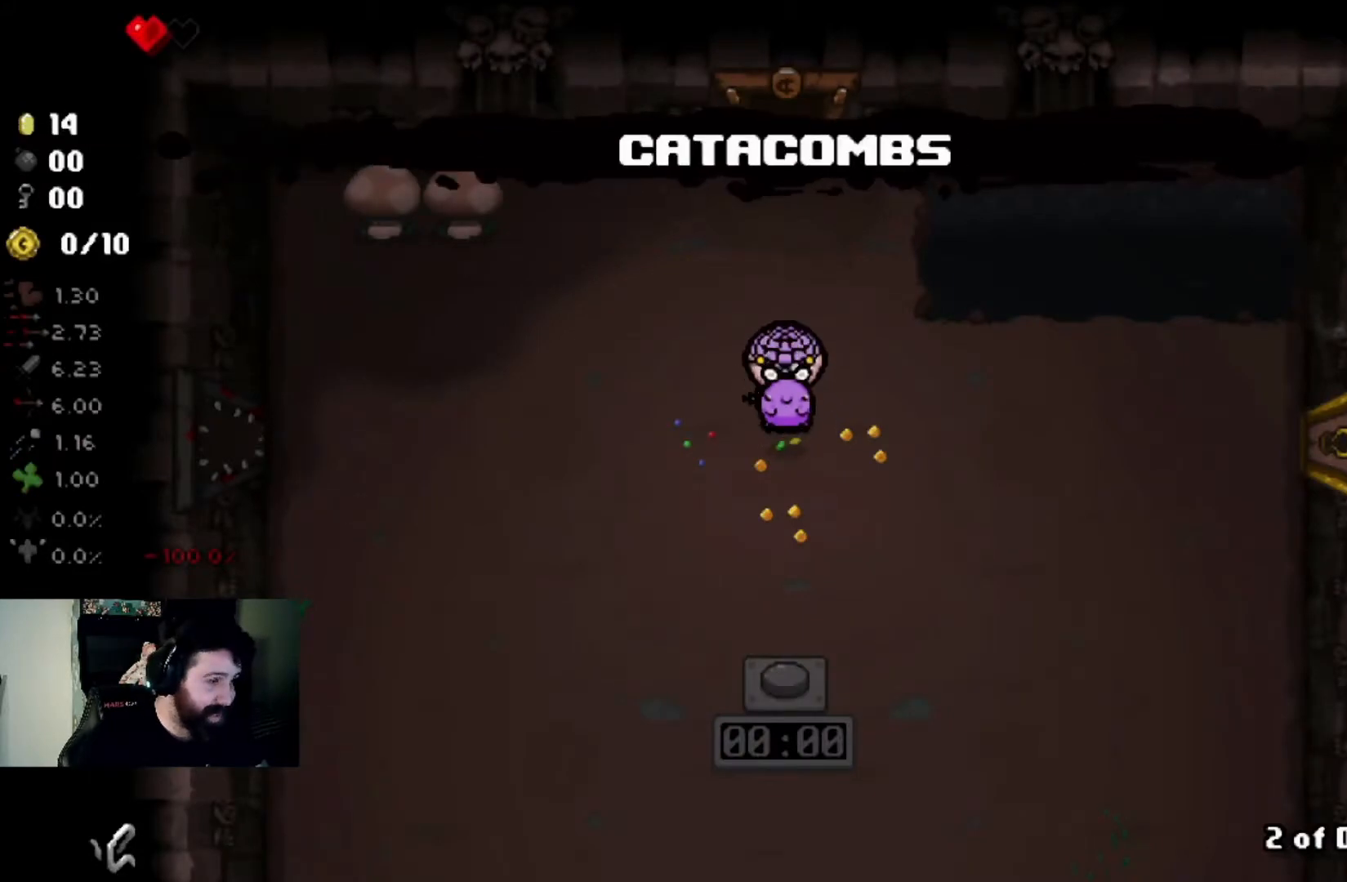
{"buttons": [], "left_stick": "up", "right_stick": "center", "events": []}
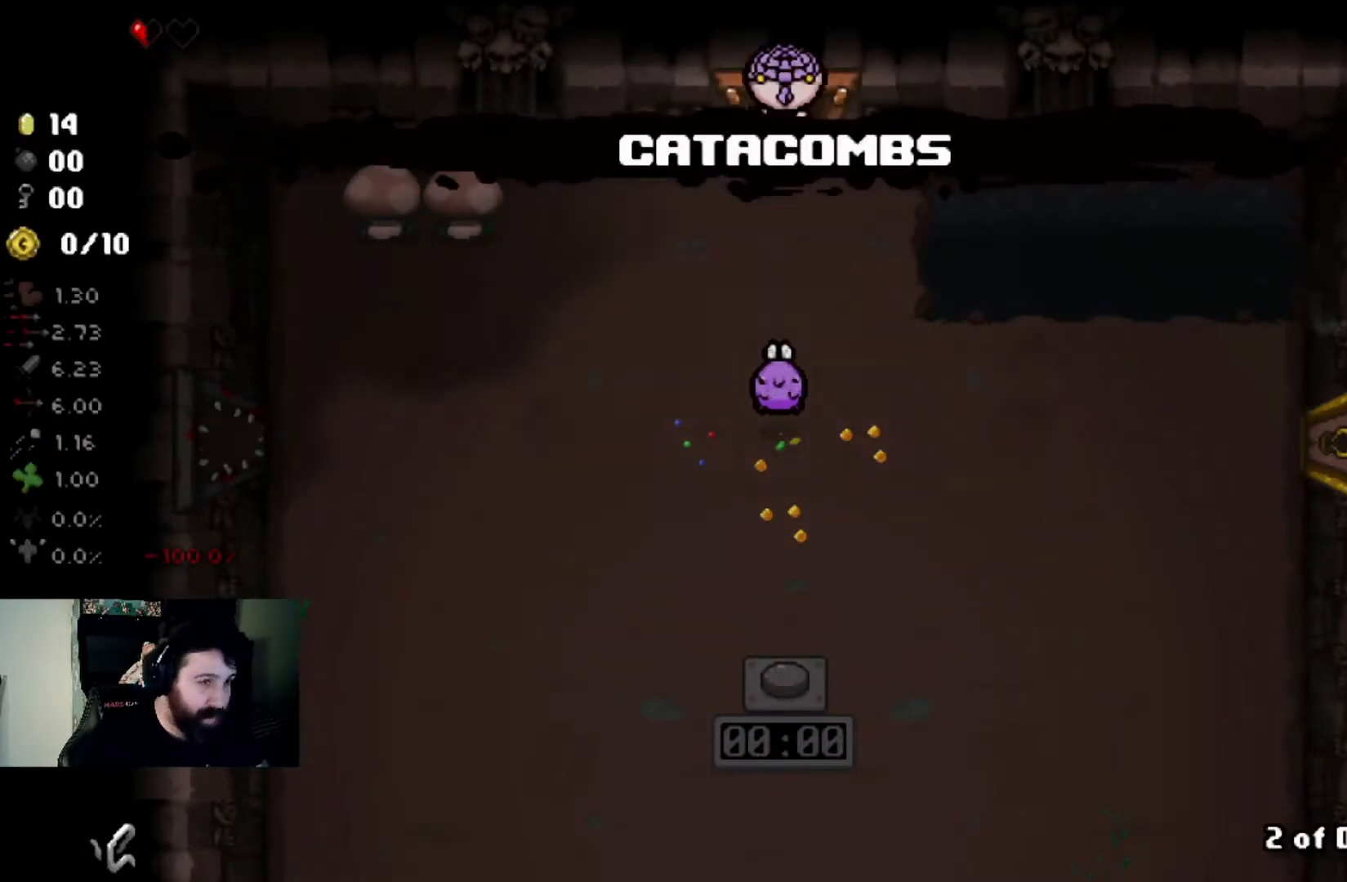
{"buttons": [], "left_stick": "center", "right_stick": "center", "events": [[167, "left_stick", "center"]]}
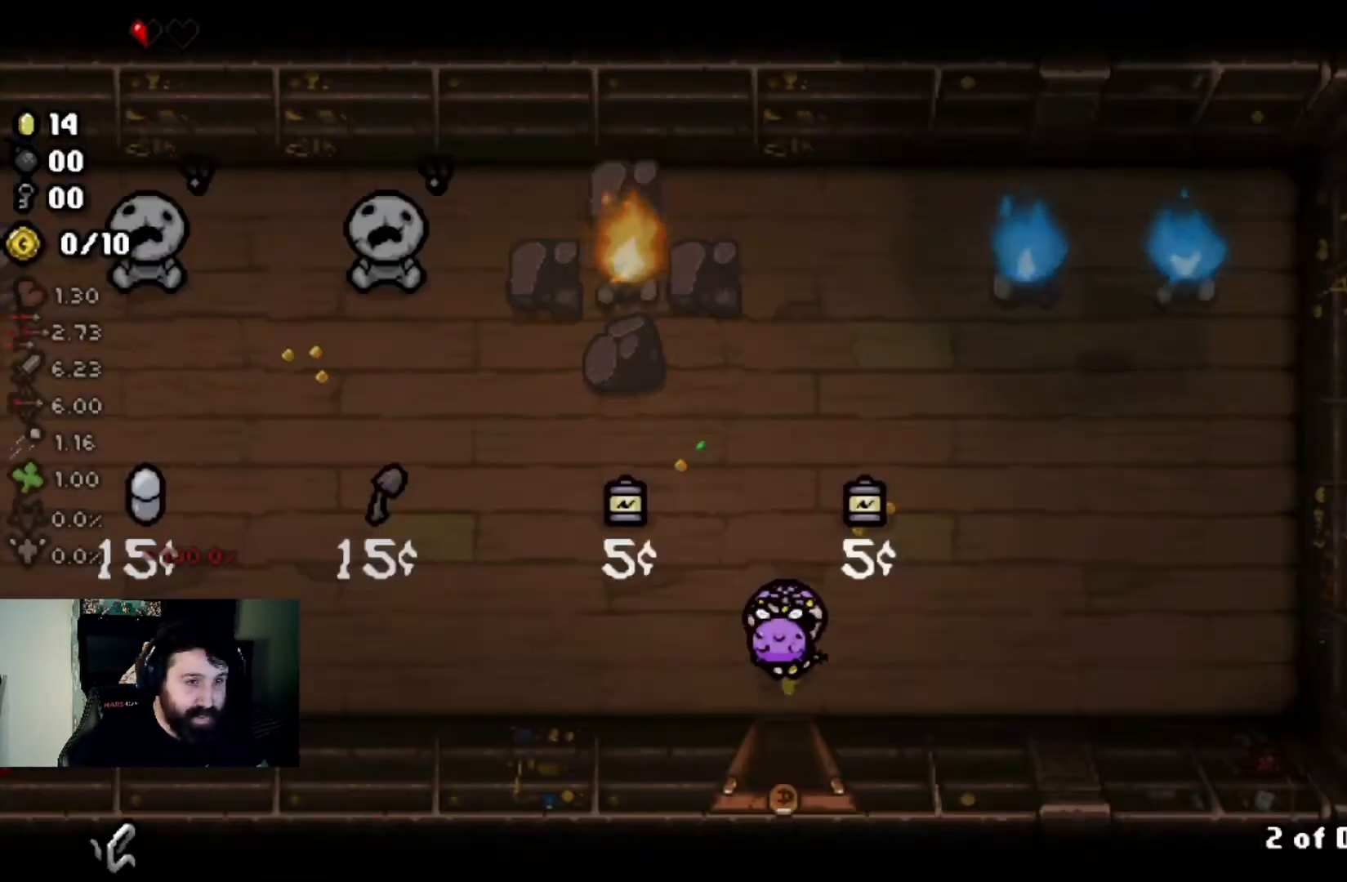
{"buttons": [], "left_stick": "left", "right_stick": "center", "events": [[34, "left_stick", "left"]]}
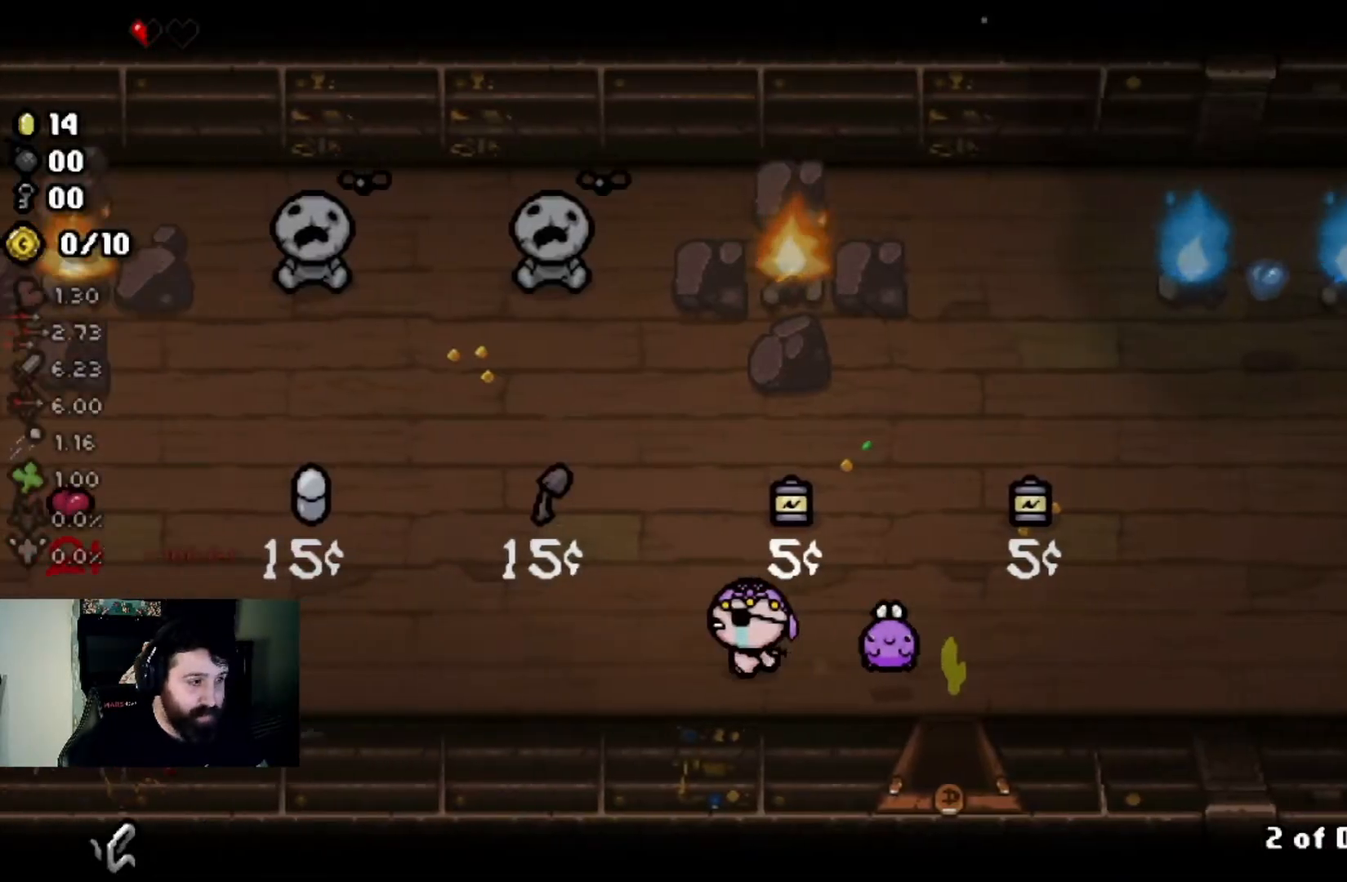
{"buttons": [], "left_stick": "left", "right_stick": "center", "events": []}
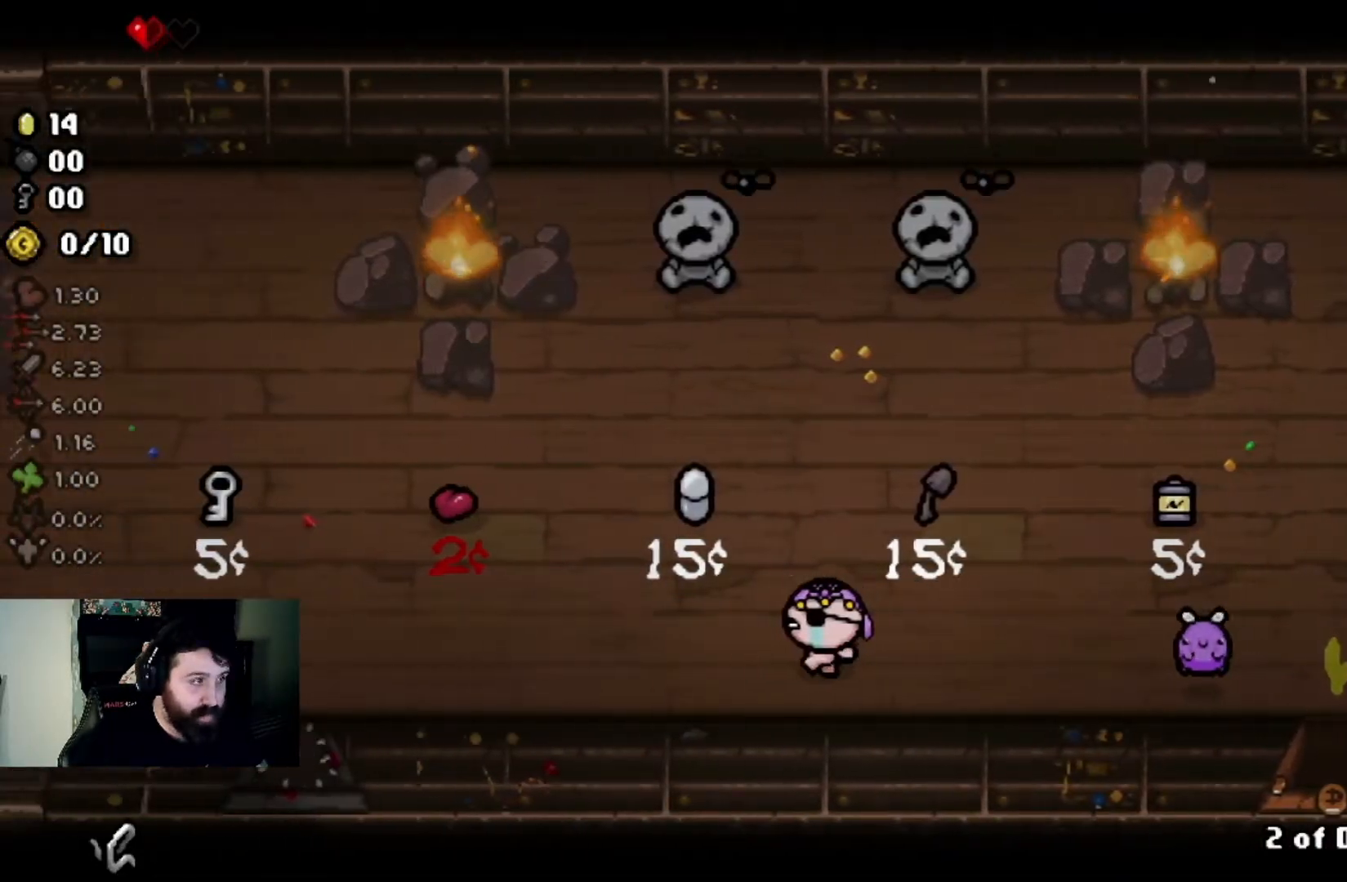
{"buttons": [], "left_stick": "left", "right_stick": "center", "events": []}
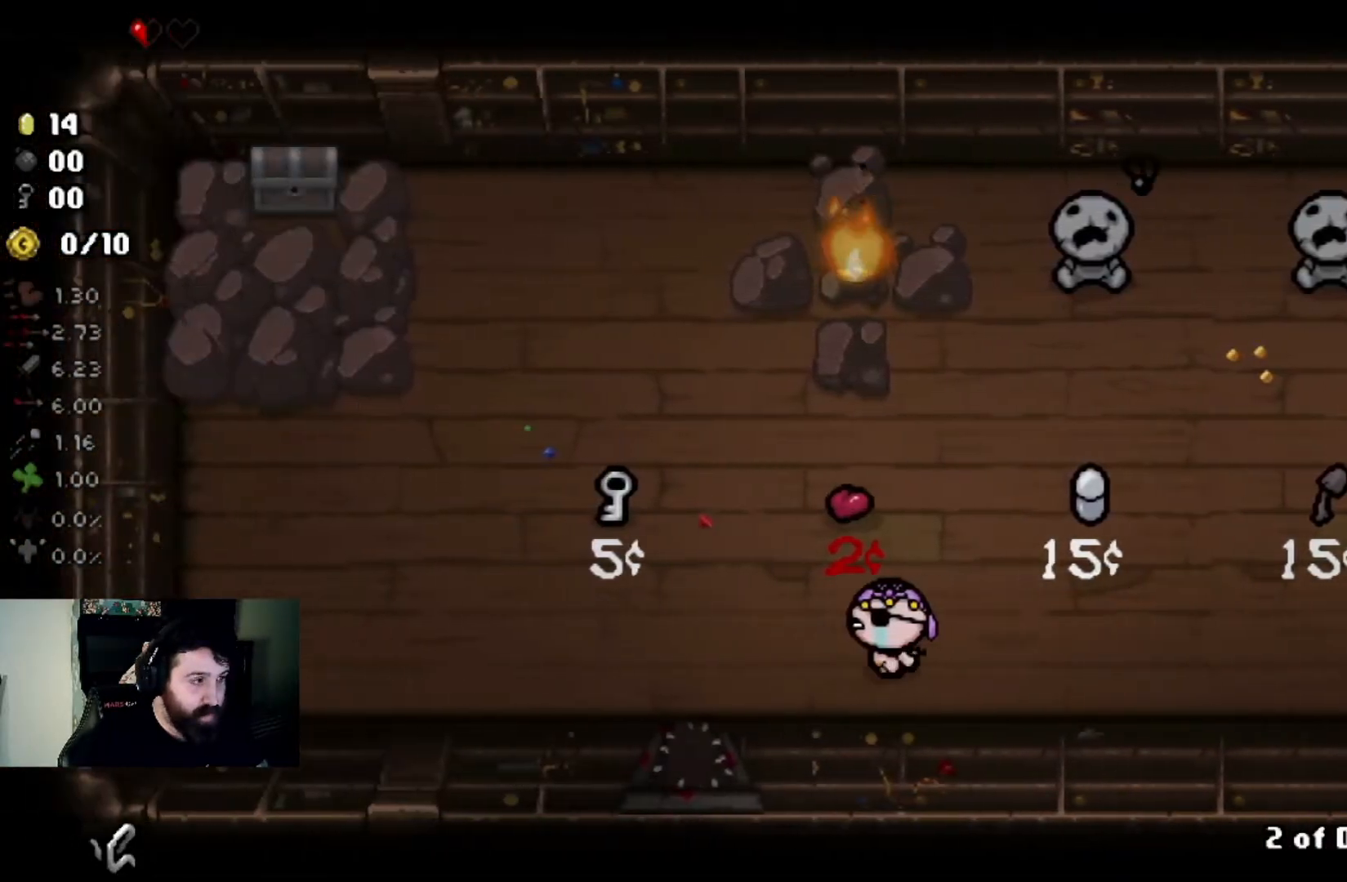
{"buttons": [], "left_stick": "center", "right_stick": "center", "events": [[67, "right_stick", "left"], [334, "right_stick", "center"], [400, "left_stick", "center"]]}
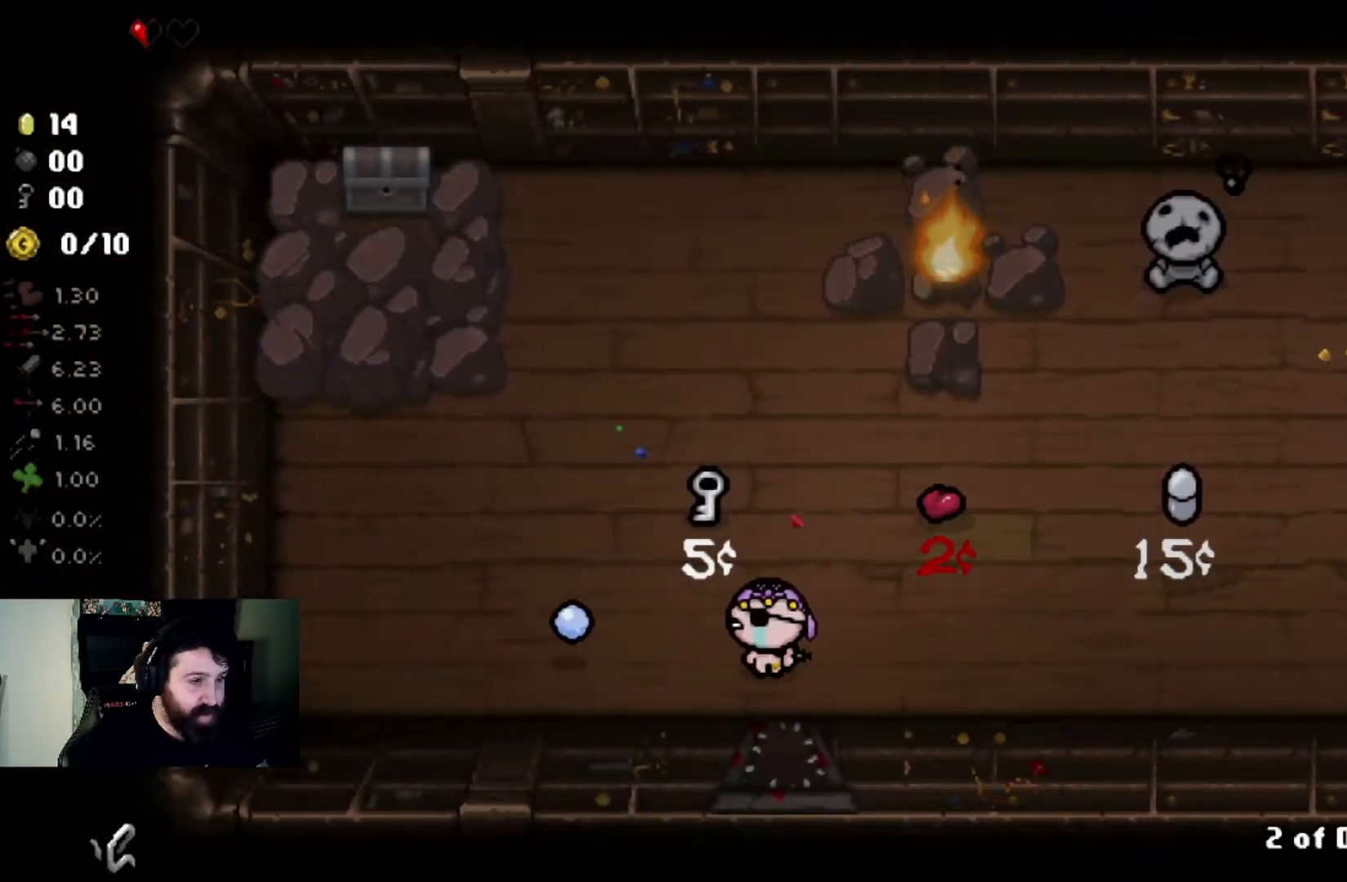
{"buttons": [], "left_stick": "up-right", "right_stick": "center", "events": [[167, "left_stick", "up-left"], [367, "left_stick", "up"], [468, "left_stick", "up-right"]]}
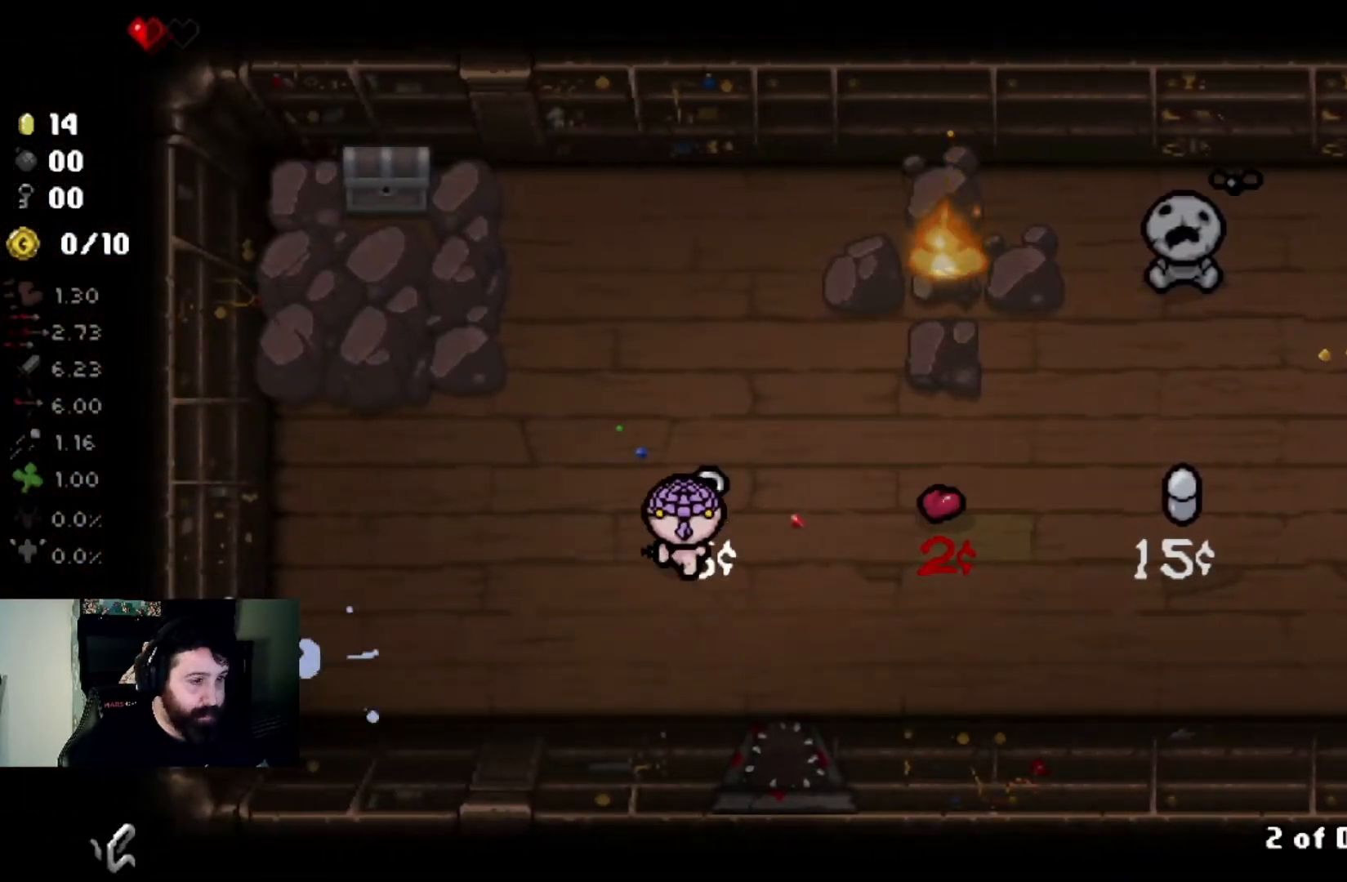
{"buttons": [], "left_stick": "down-right", "right_stick": "center", "events": [[100, "left_stick", "down-right"]]}